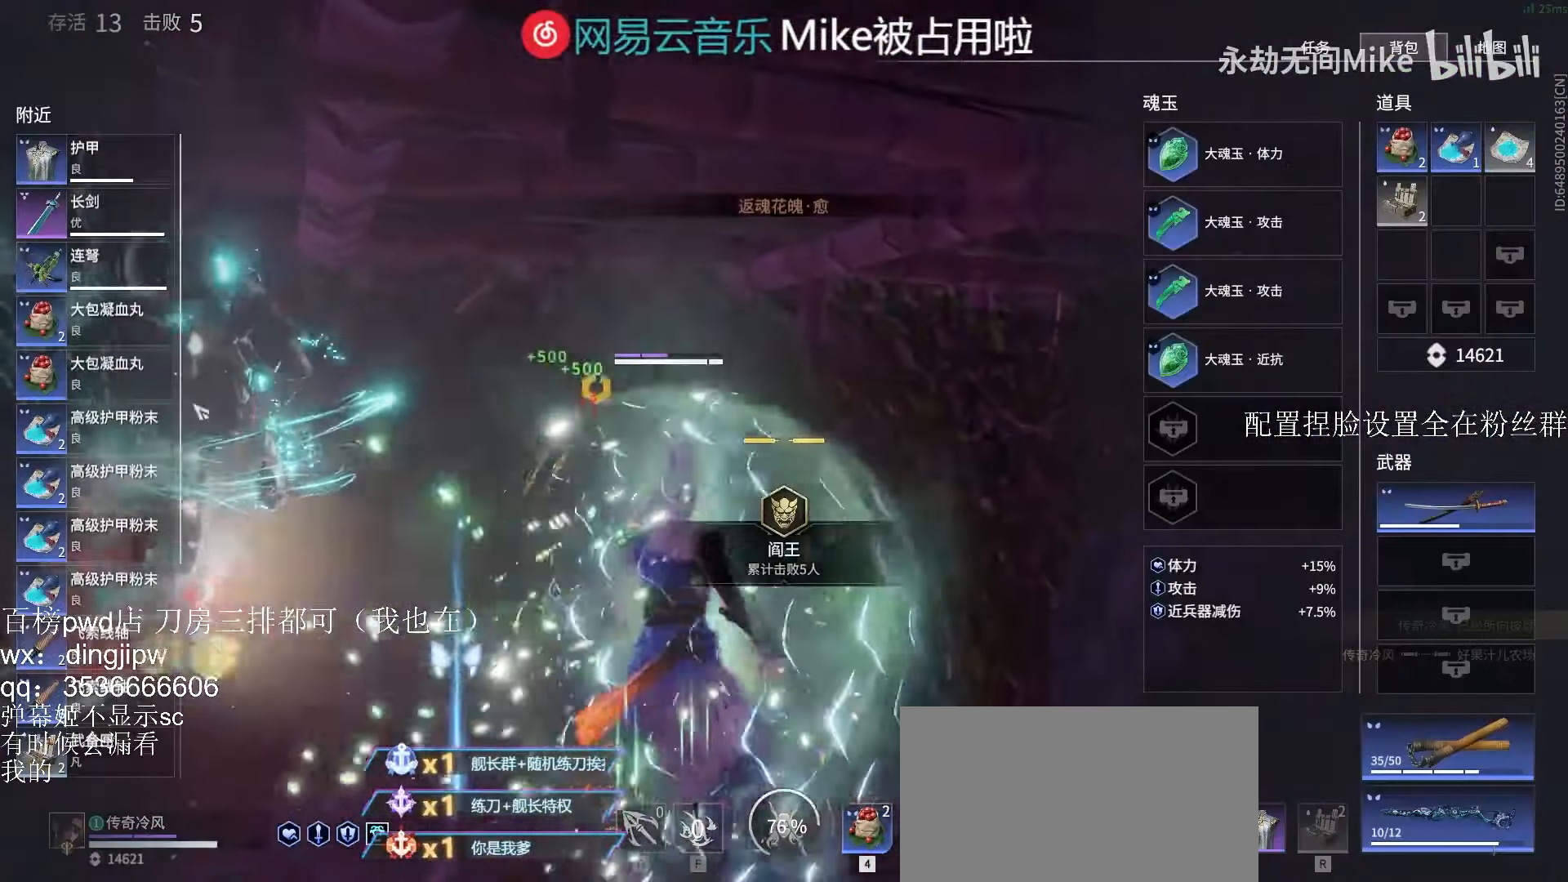
Gameplay with keyboard and mouse; each line is a JSON object with the keys and mouse buttons held at the frame after it. "events" lists presses ("down") and releases ("up") of "a", "c", "ctrl", "d", "e", "f", "q", "r", "s", "shift", "space", "tab", "v", "w", "x", "z", "mouse_left", "mouse_wheel" and "mouse_right" between this image and that frame as [ms after this image, input, new state], when the widget could be followed in between. "mouse_left", "mouse_wheel", "mouse_right" = the "left", "wheel", "right" buttons of the "mouse" list. No other keys are recorded. "wheel" means that the mouse wheel is clicked or scrolled. Mouse movement is not recorded.
{"keys": [], "mouse": [], "events": [[134, "s", "down"], [267, "s", "up"]]}
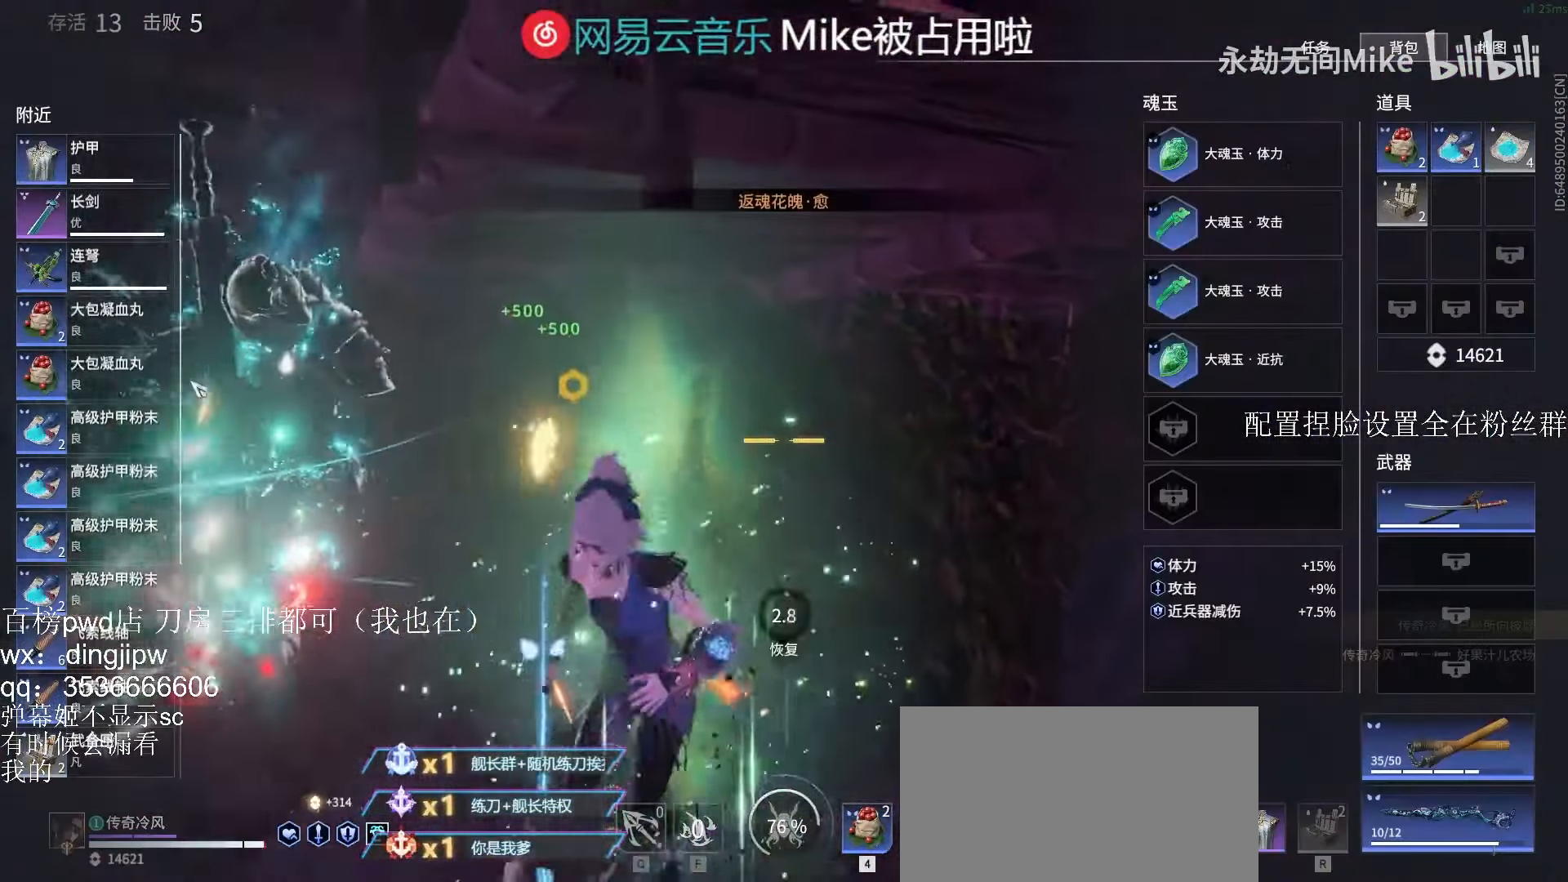
{"keys": [], "mouse": [], "events": []}
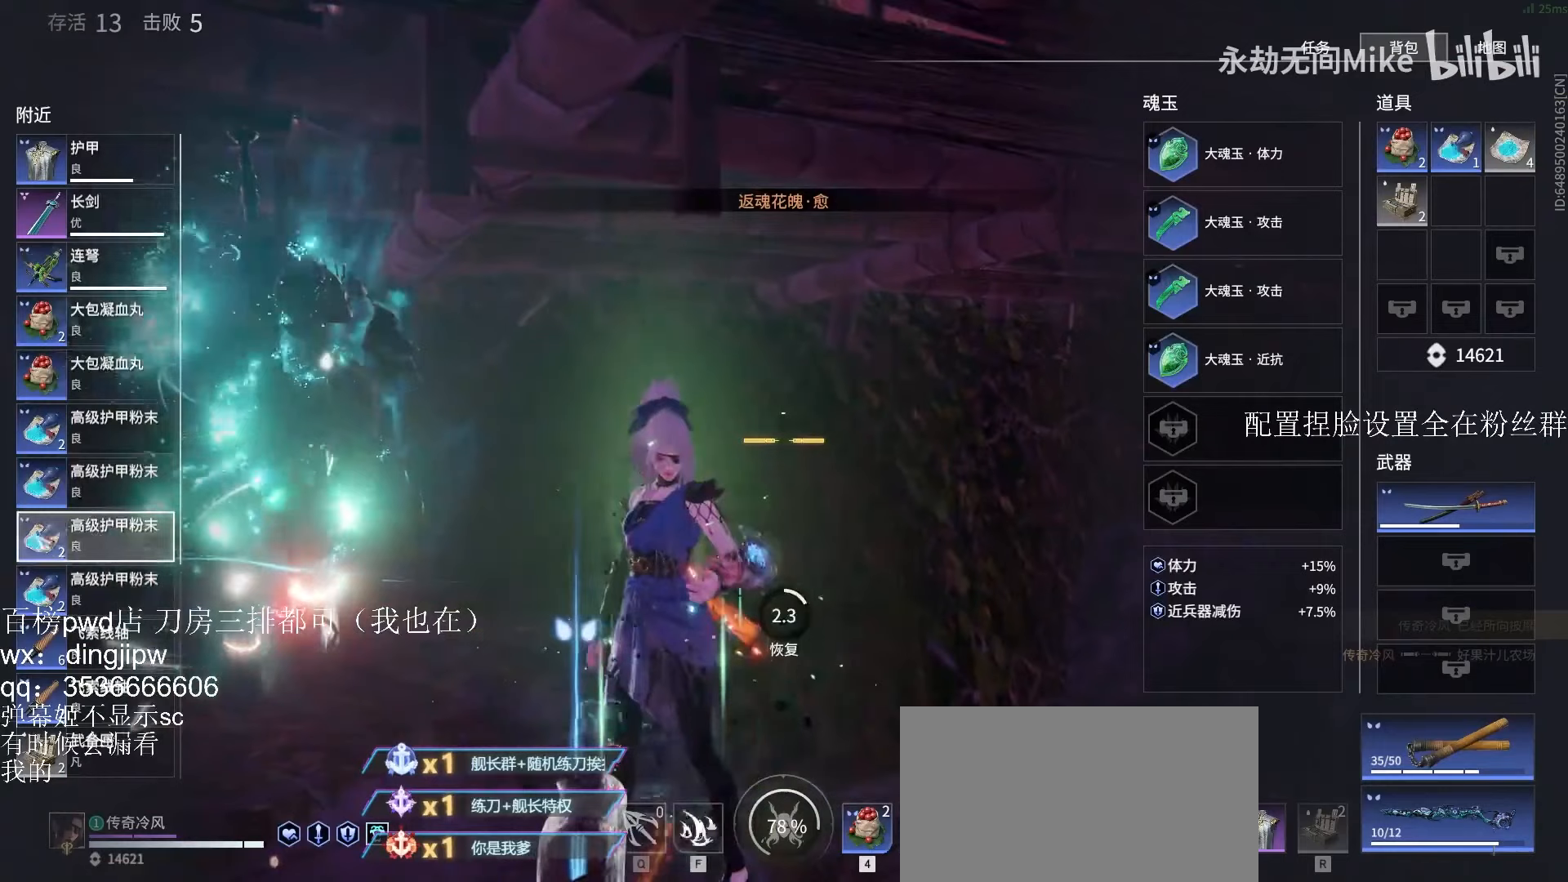
{"keys": [], "mouse": ["left"], "events": [[233, "mouse_left", "down"], [267, "mouse_left", "up"], [500, "mouse_left", "down"]]}
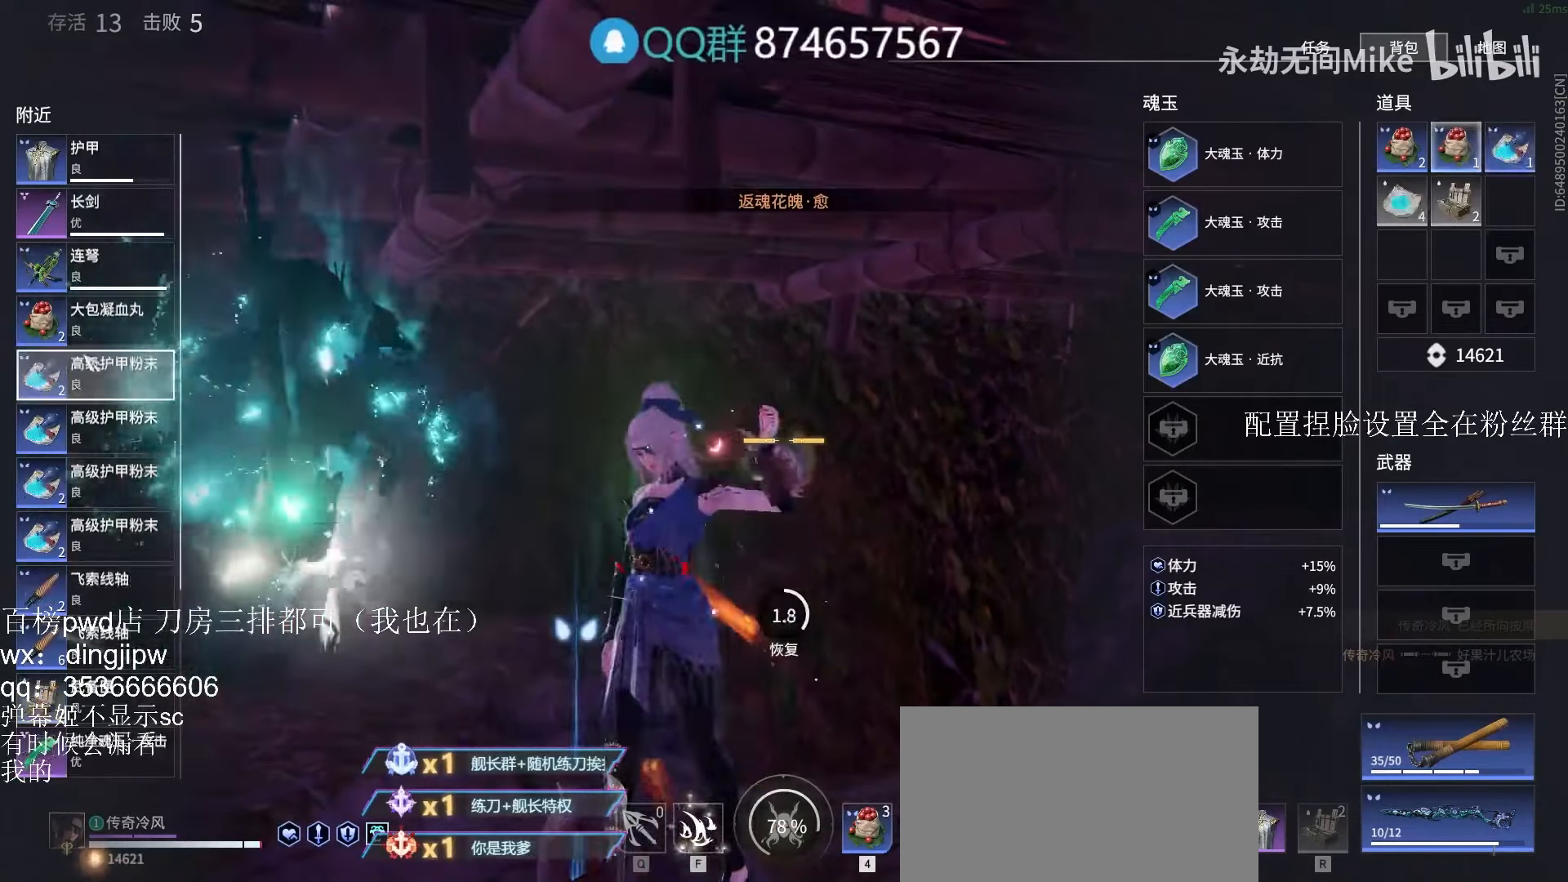
{"keys": [], "mouse": ["left"], "events": [[67, "mouse_left", "up"], [200, "mouse_left", "down"], [267, "mouse_left", "up"], [333, "mouse_left", "down"], [400, "mouse_left", "up"], [467, "mouse_left", "down"]]}
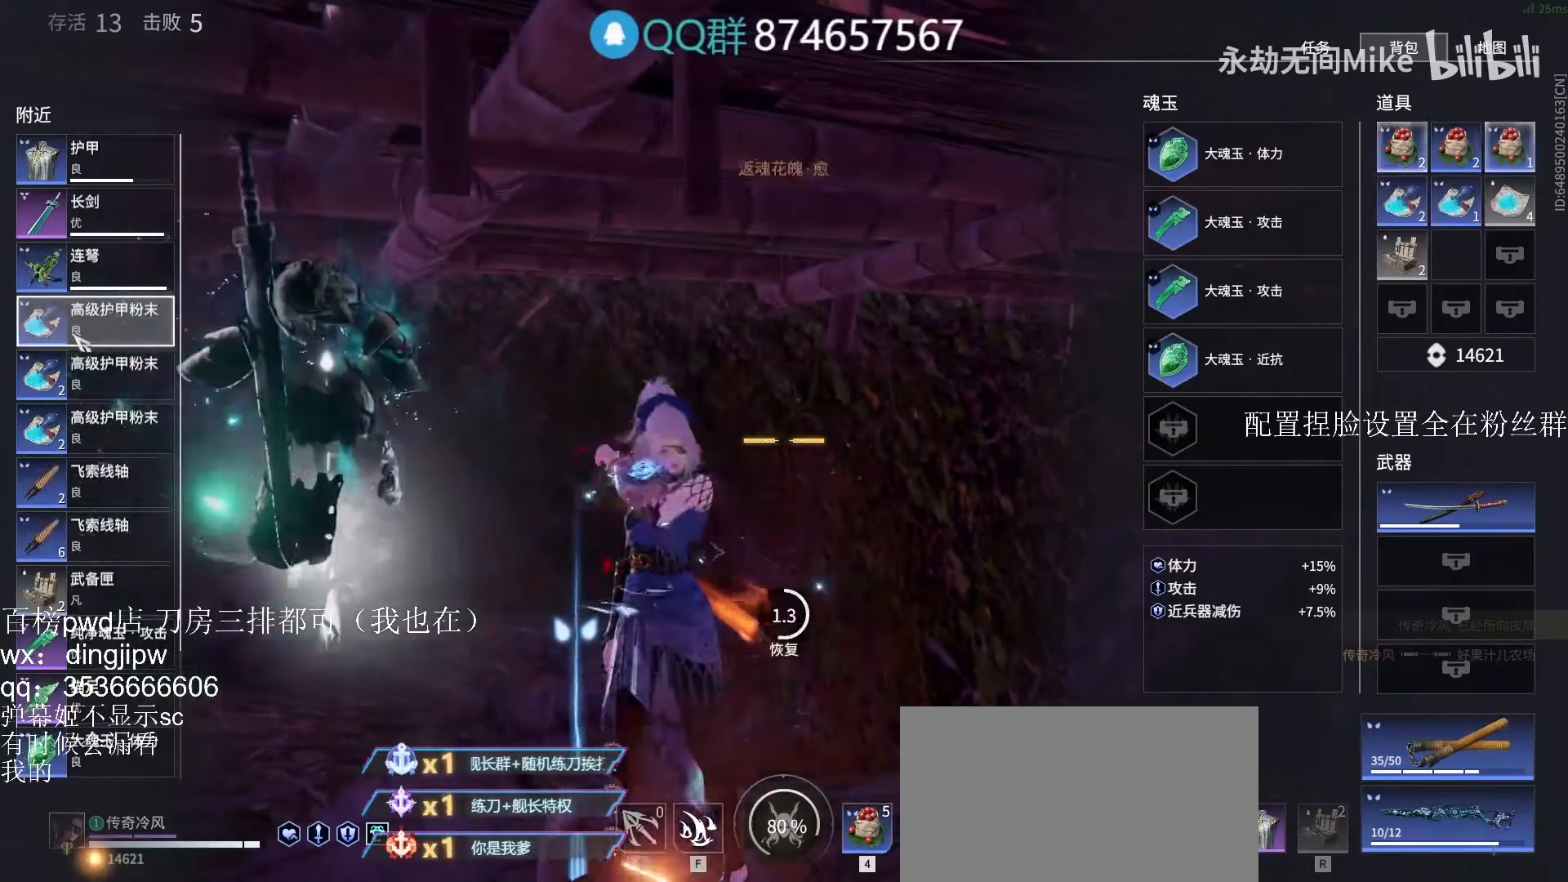
{"keys": [], "mouse": [], "events": [[33, "mouse_left", "up"]]}
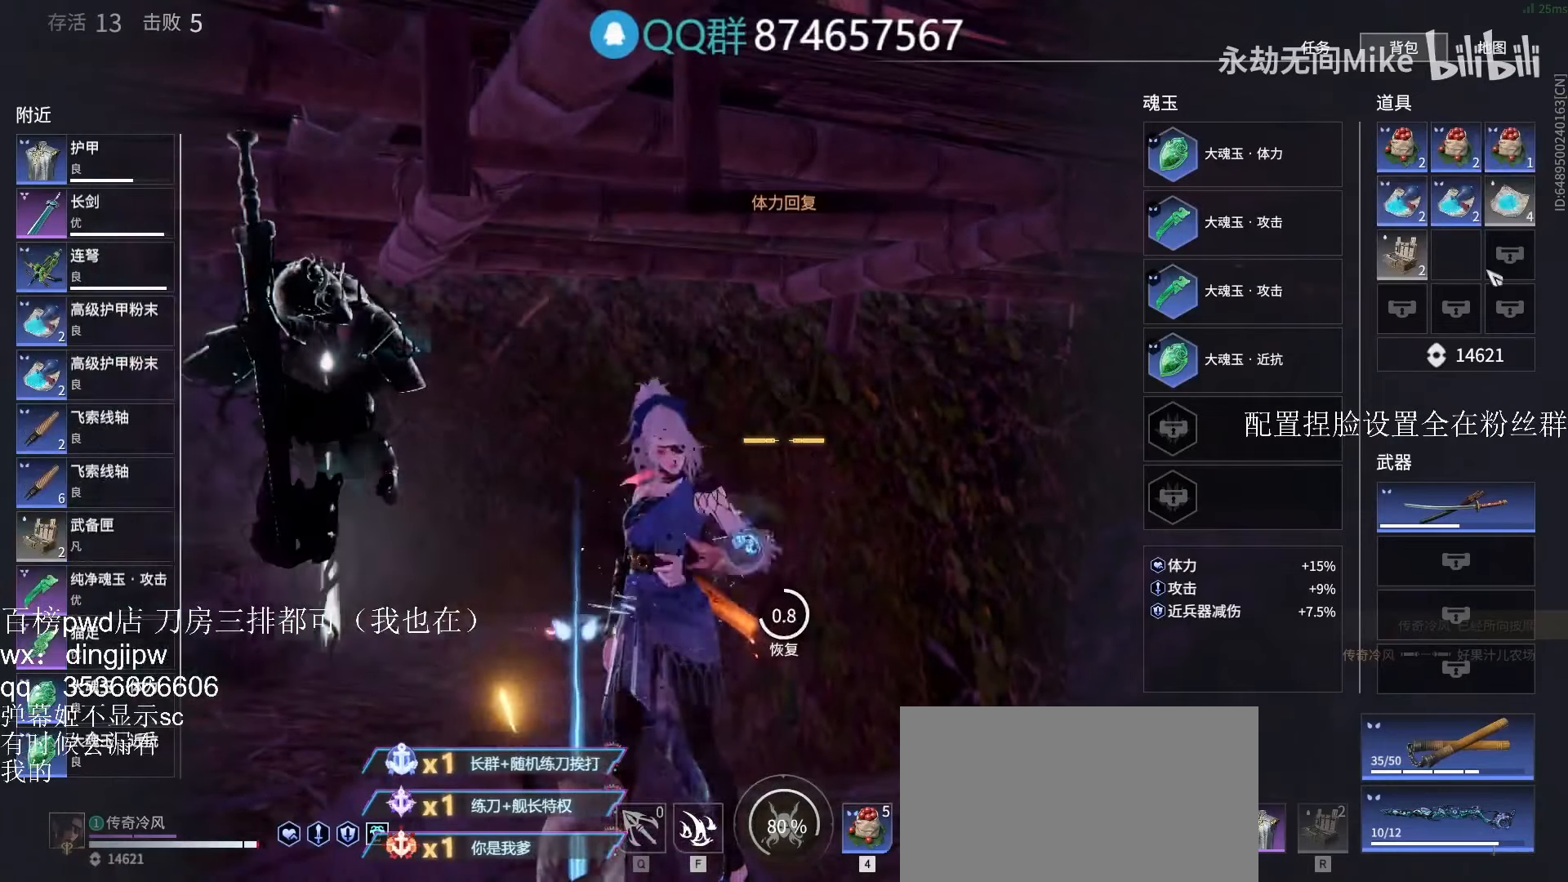
{"keys": [], "mouse": [], "events": [[200, "mouse_left", "down"], [300, "mouse_left", "up"]]}
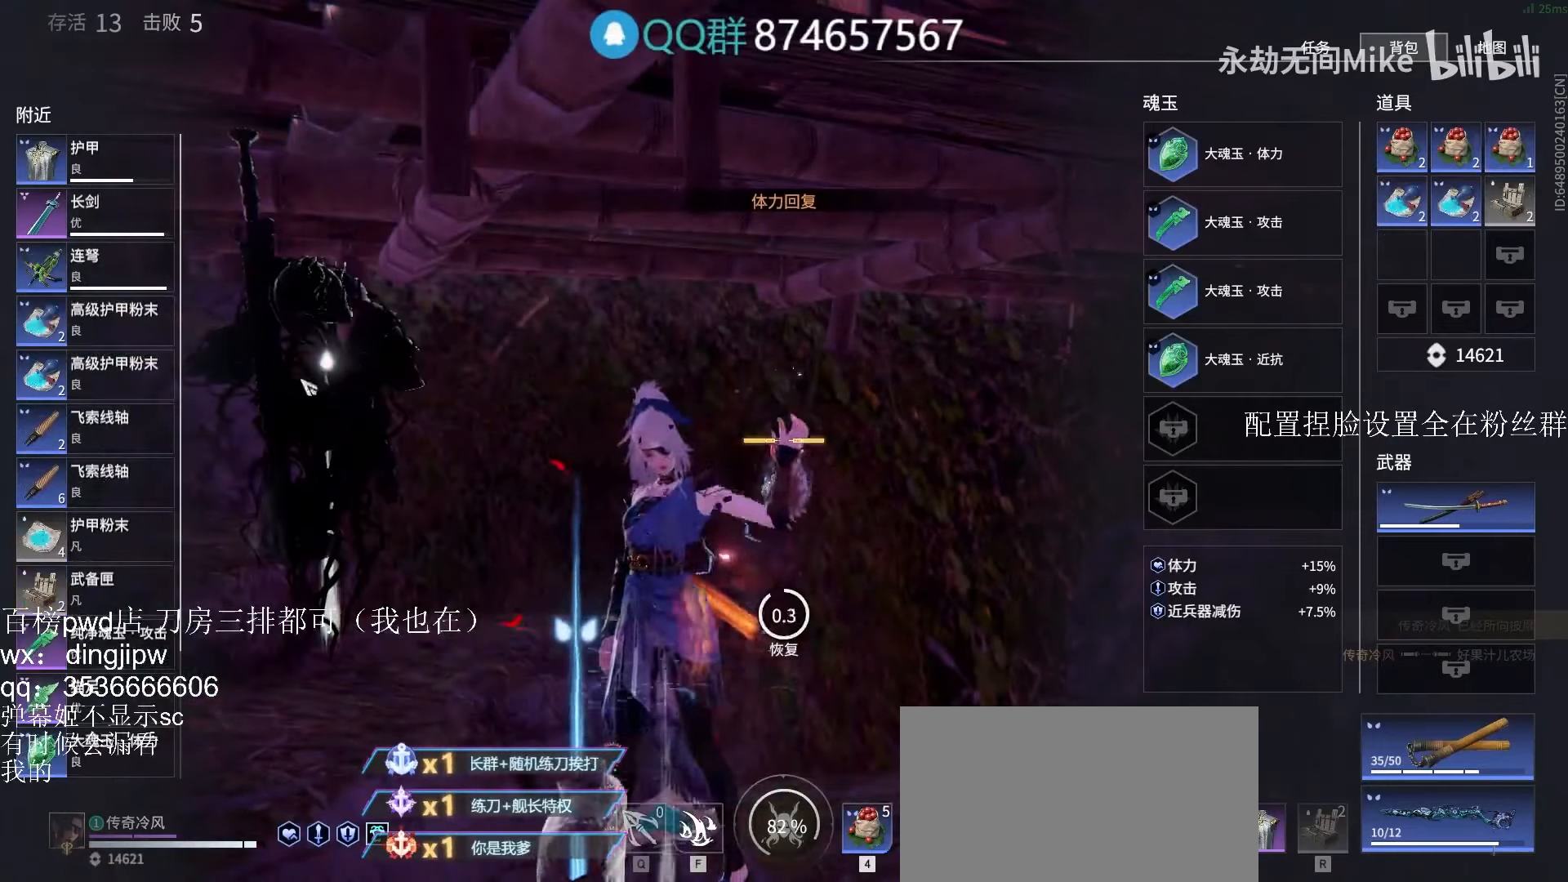
{"keys": [], "mouse": [], "events": [[400, "mouse_left", "down"], [467, "mouse_left", "up"]]}
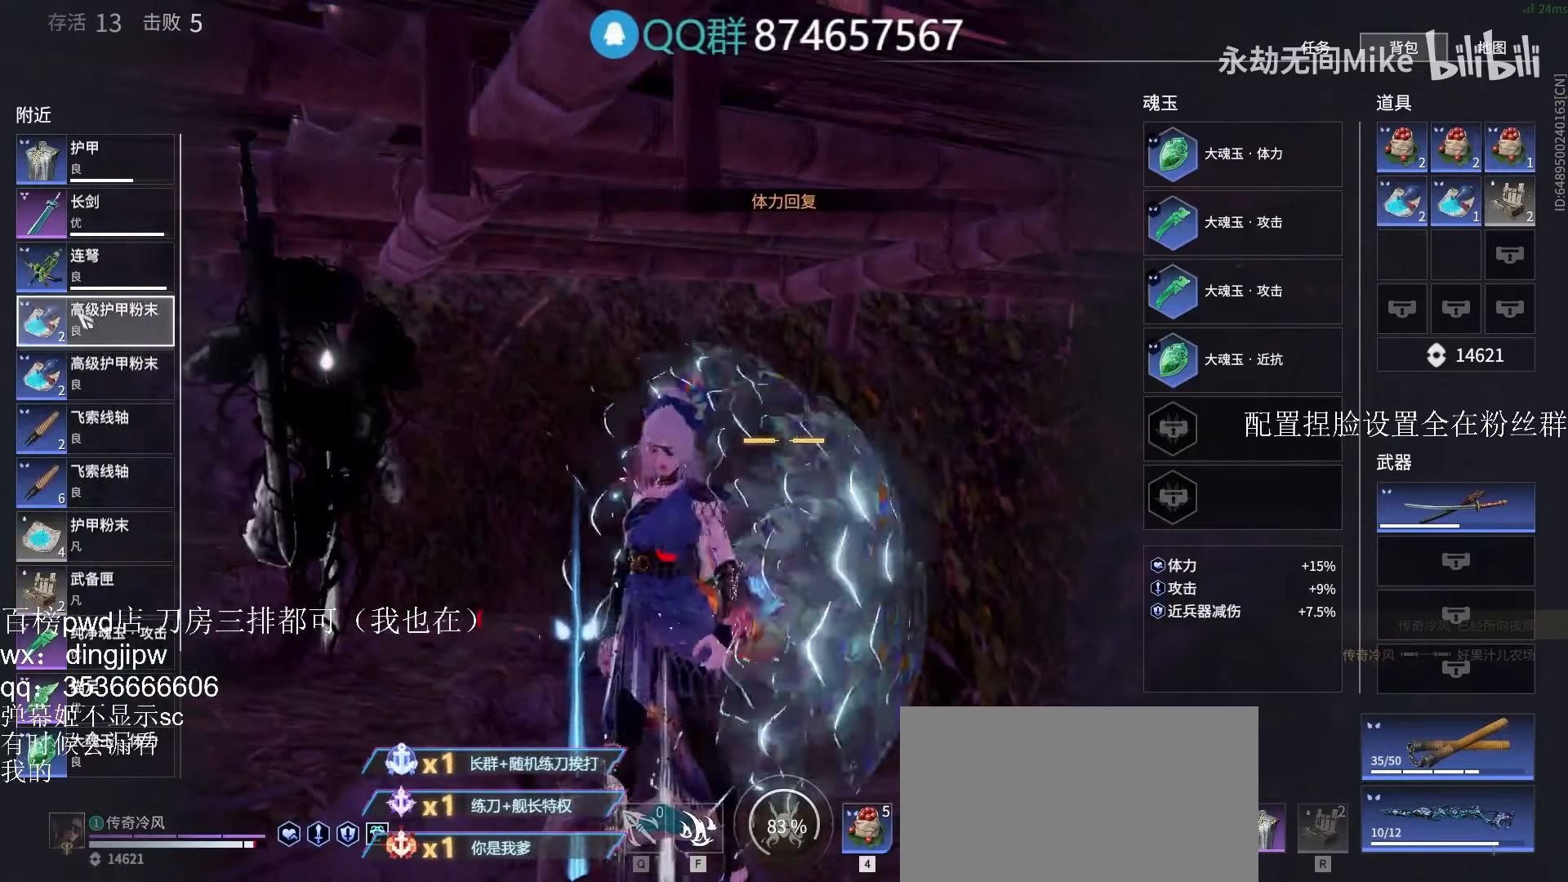
{"keys": [], "mouse": [], "events": [[100, "mouse_left", "down"], [167, "mouse_left", "up"]]}
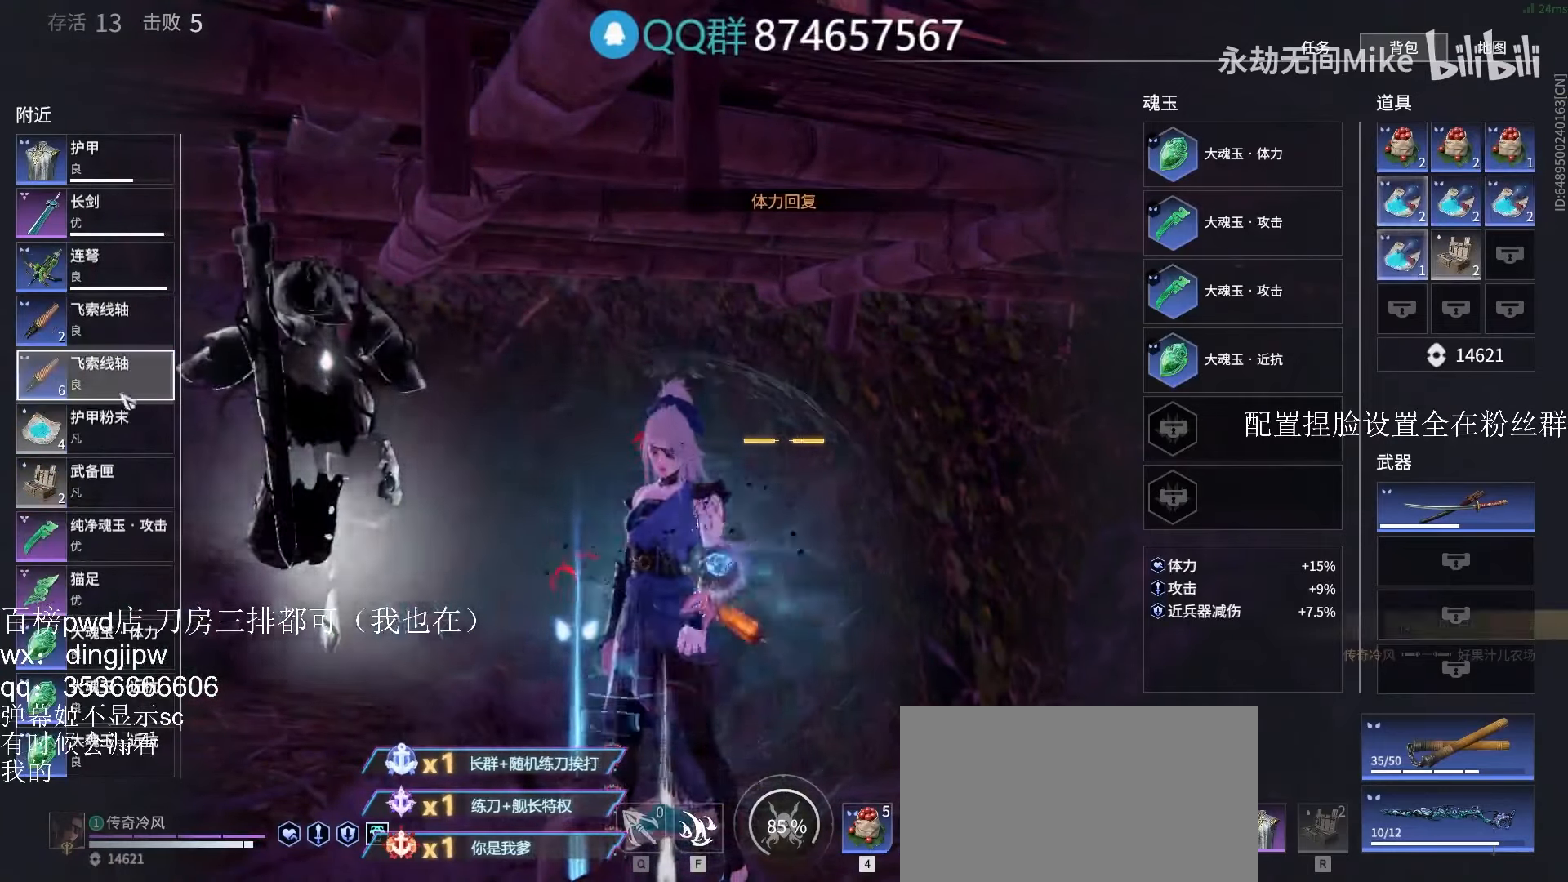
{"keys": [], "mouse": [], "events": []}
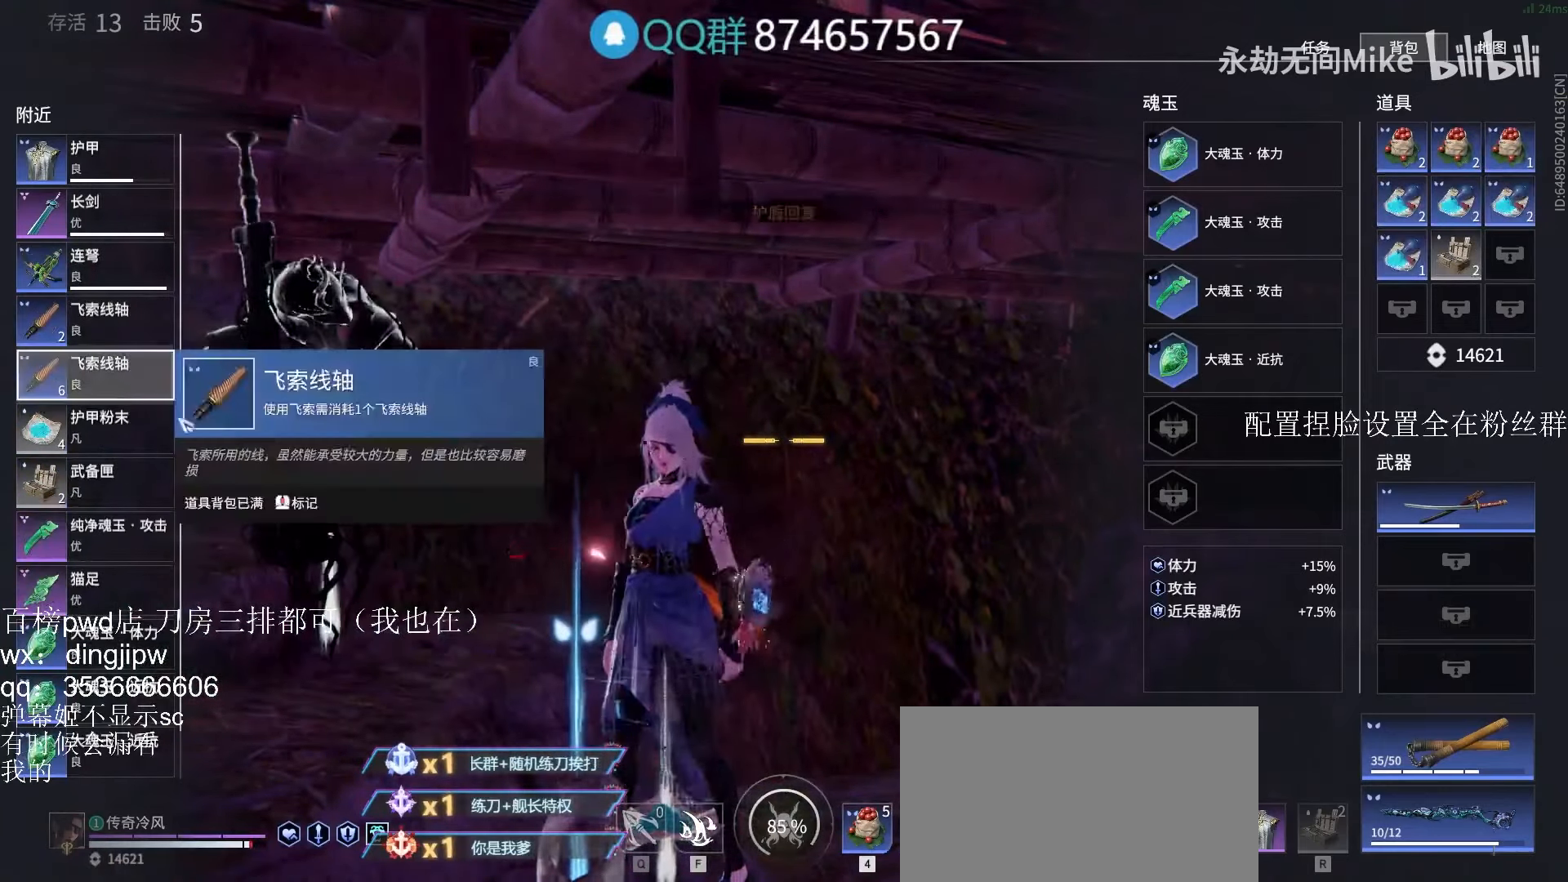
{"keys": [], "mouse": ["left"], "events": [[467, "mouse_left", "down"]]}
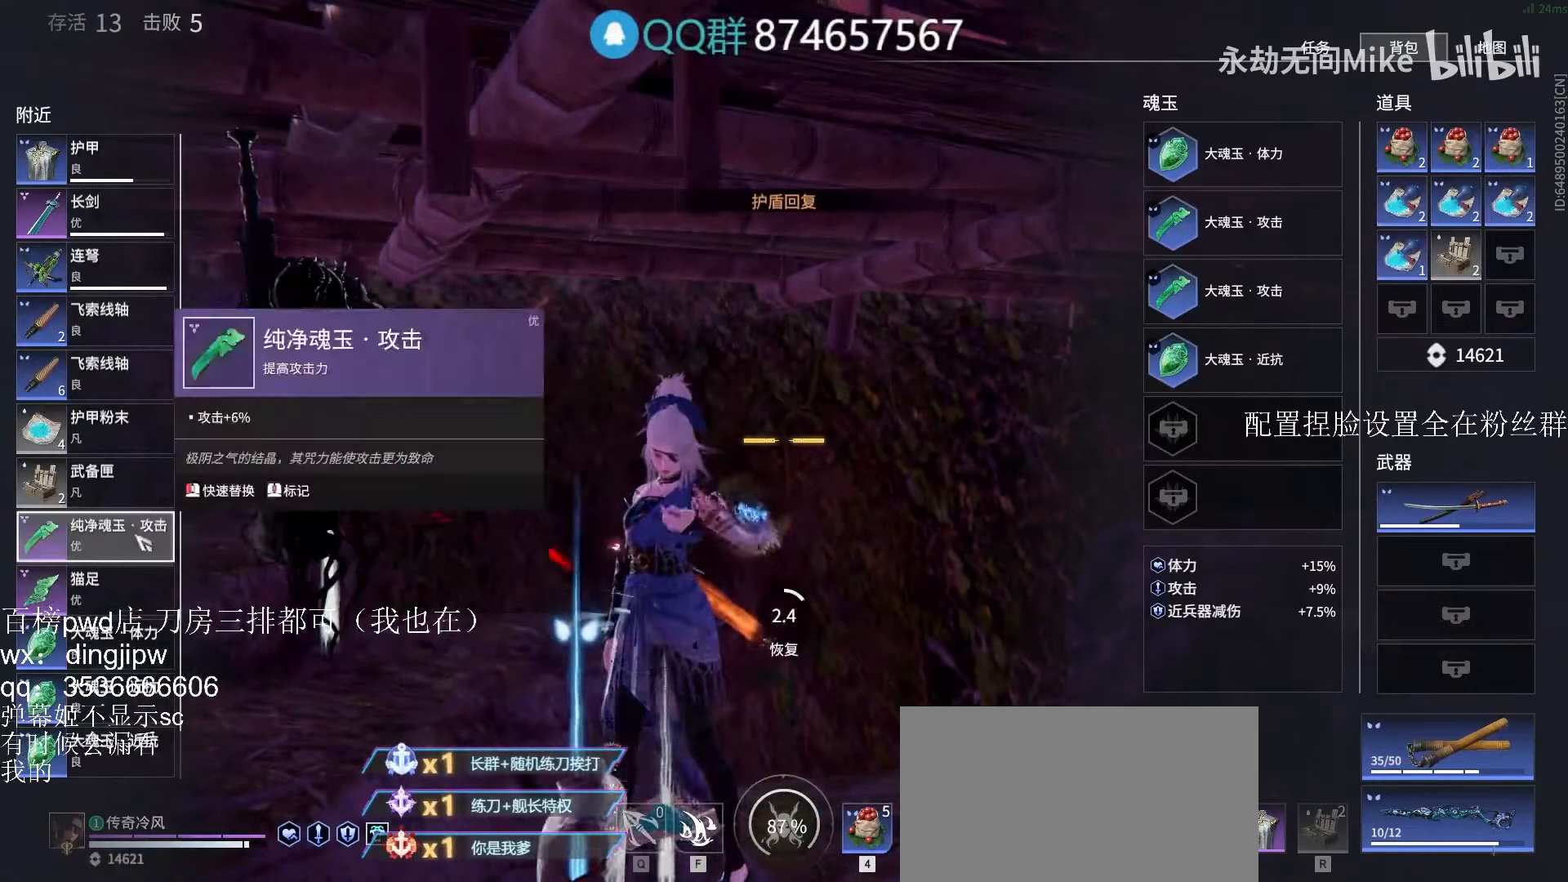
{"keys": [], "mouse": [], "events": [[33, "mouse_left", "up"], [267, "mouse_left", "down"], [333, "mouse_left", "up"]]}
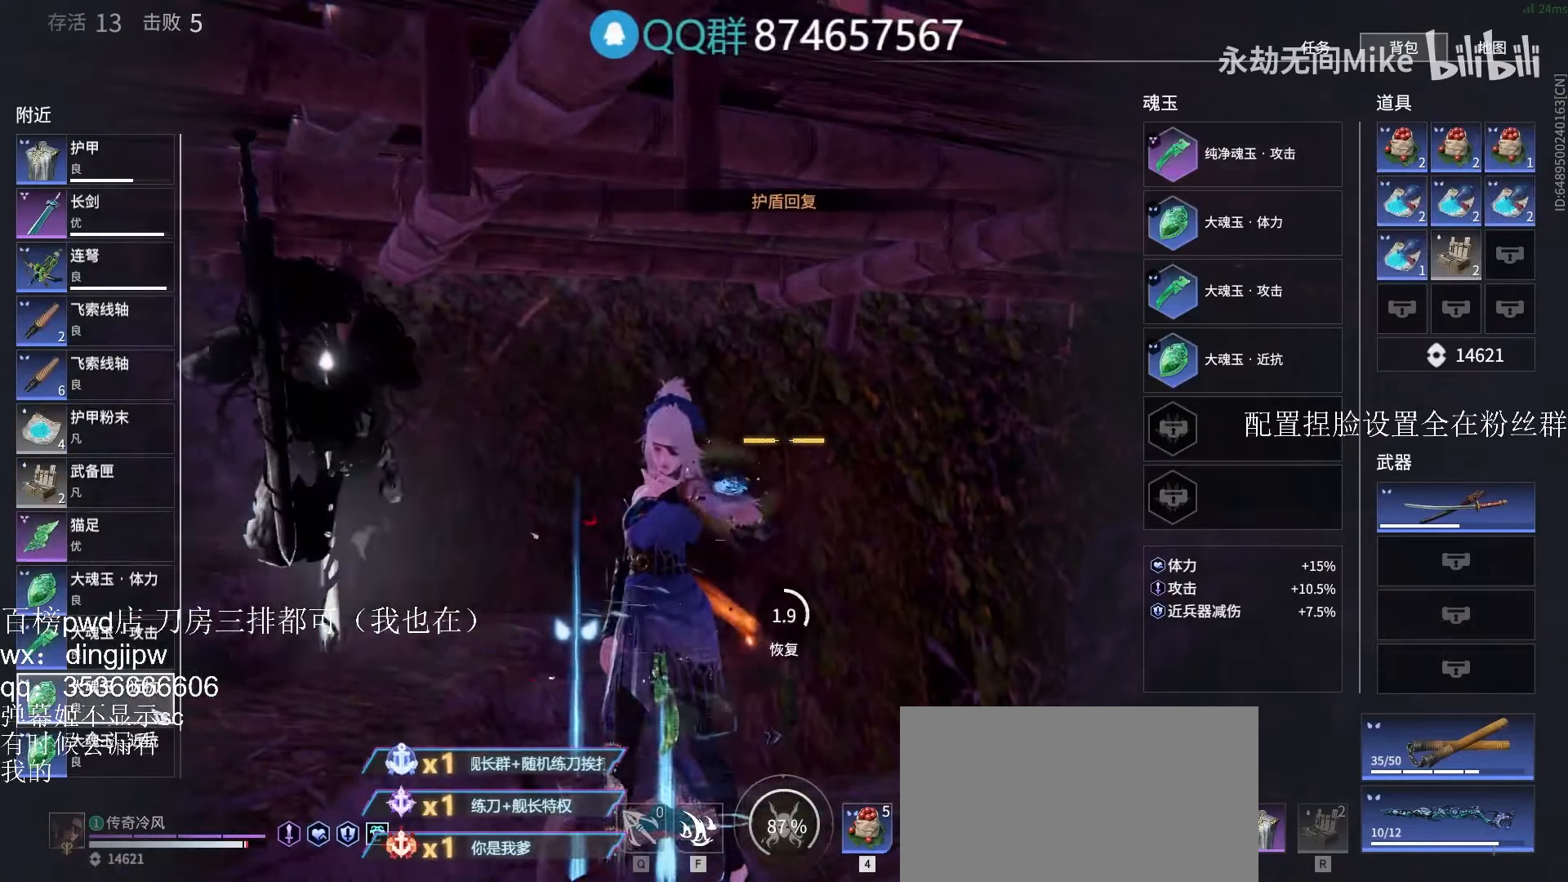
{"keys": [], "mouse": ["left"], "events": [[33, "mouse_left", "down"], [100, "mouse_left", "up"], [267, "mouse_left", "down"]]}
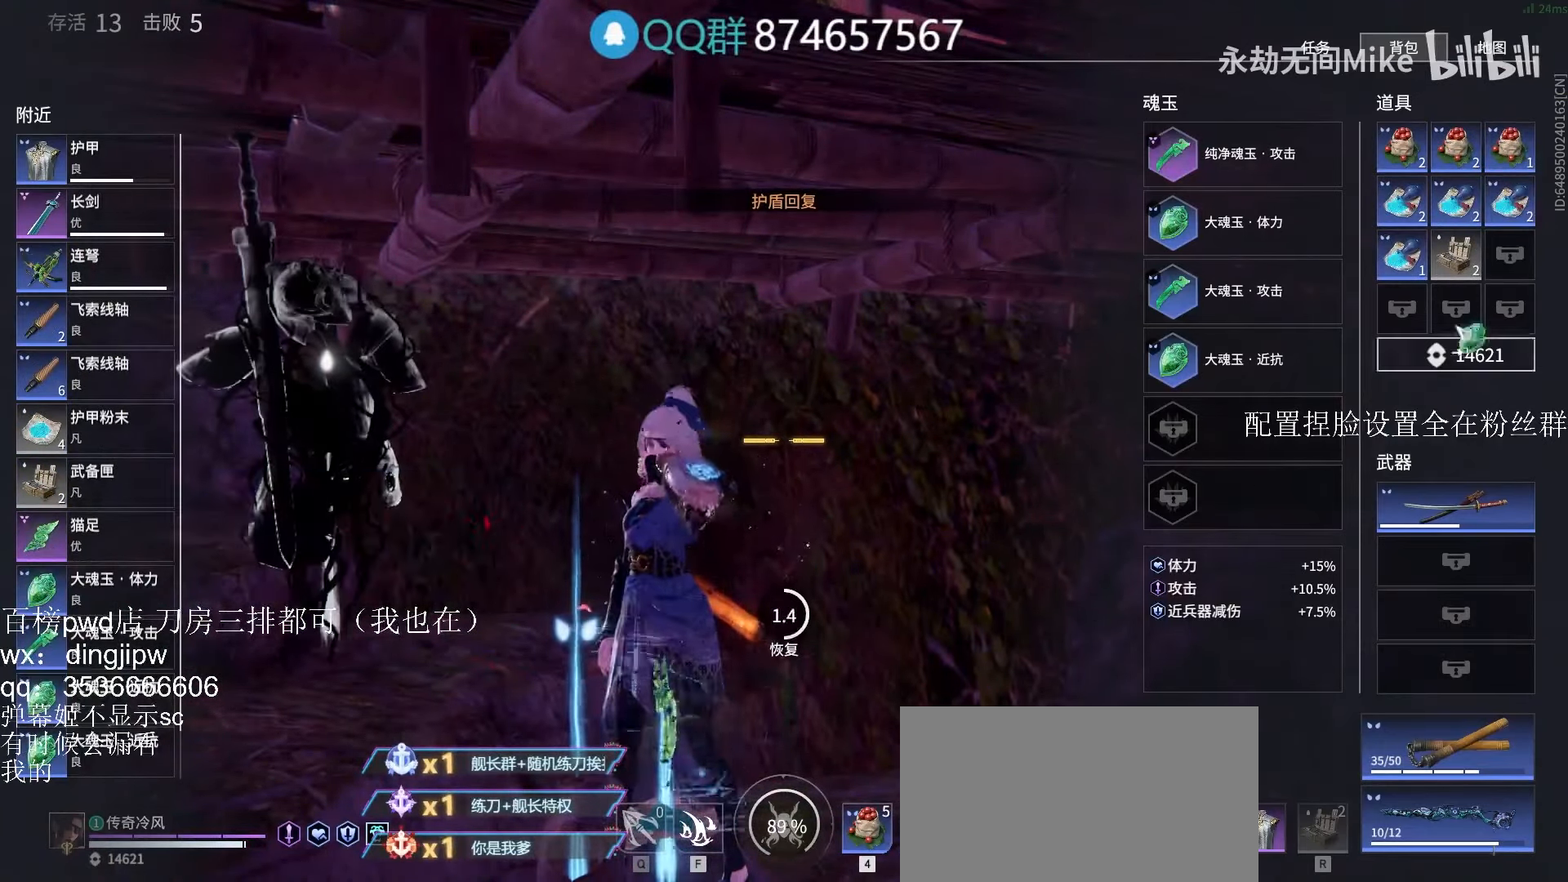
{"keys": [], "mouse": [], "events": [[500, "mouse_left", "up"]]}
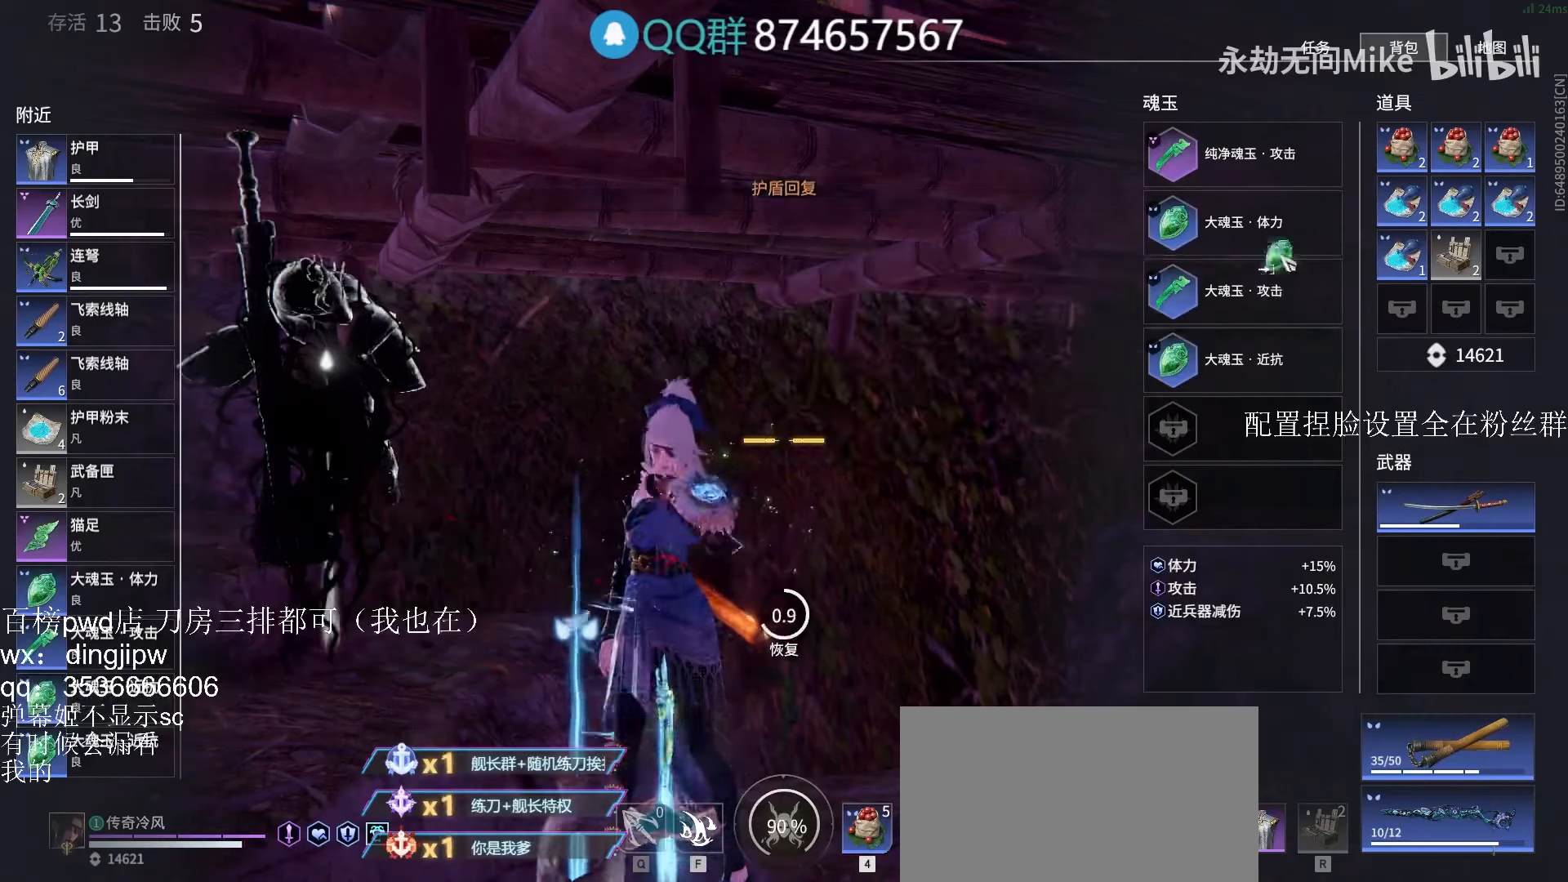
{"keys": [], "mouse": [], "events": [[366, "mouse_right", "down"], [400, "mouse_right", "up"]]}
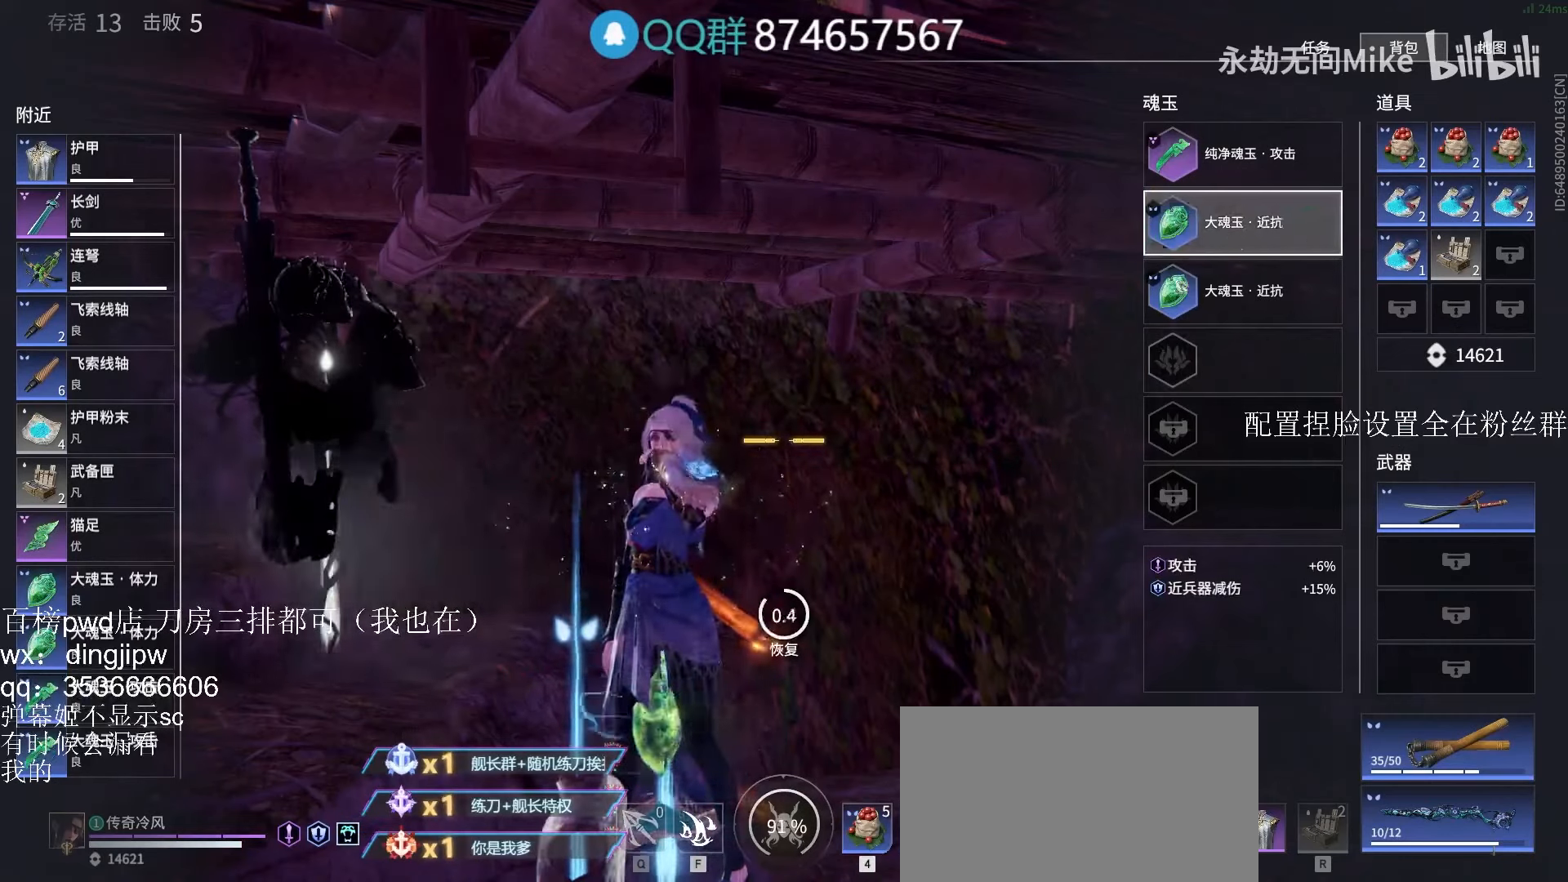
{"keys": [], "mouse": [], "events": []}
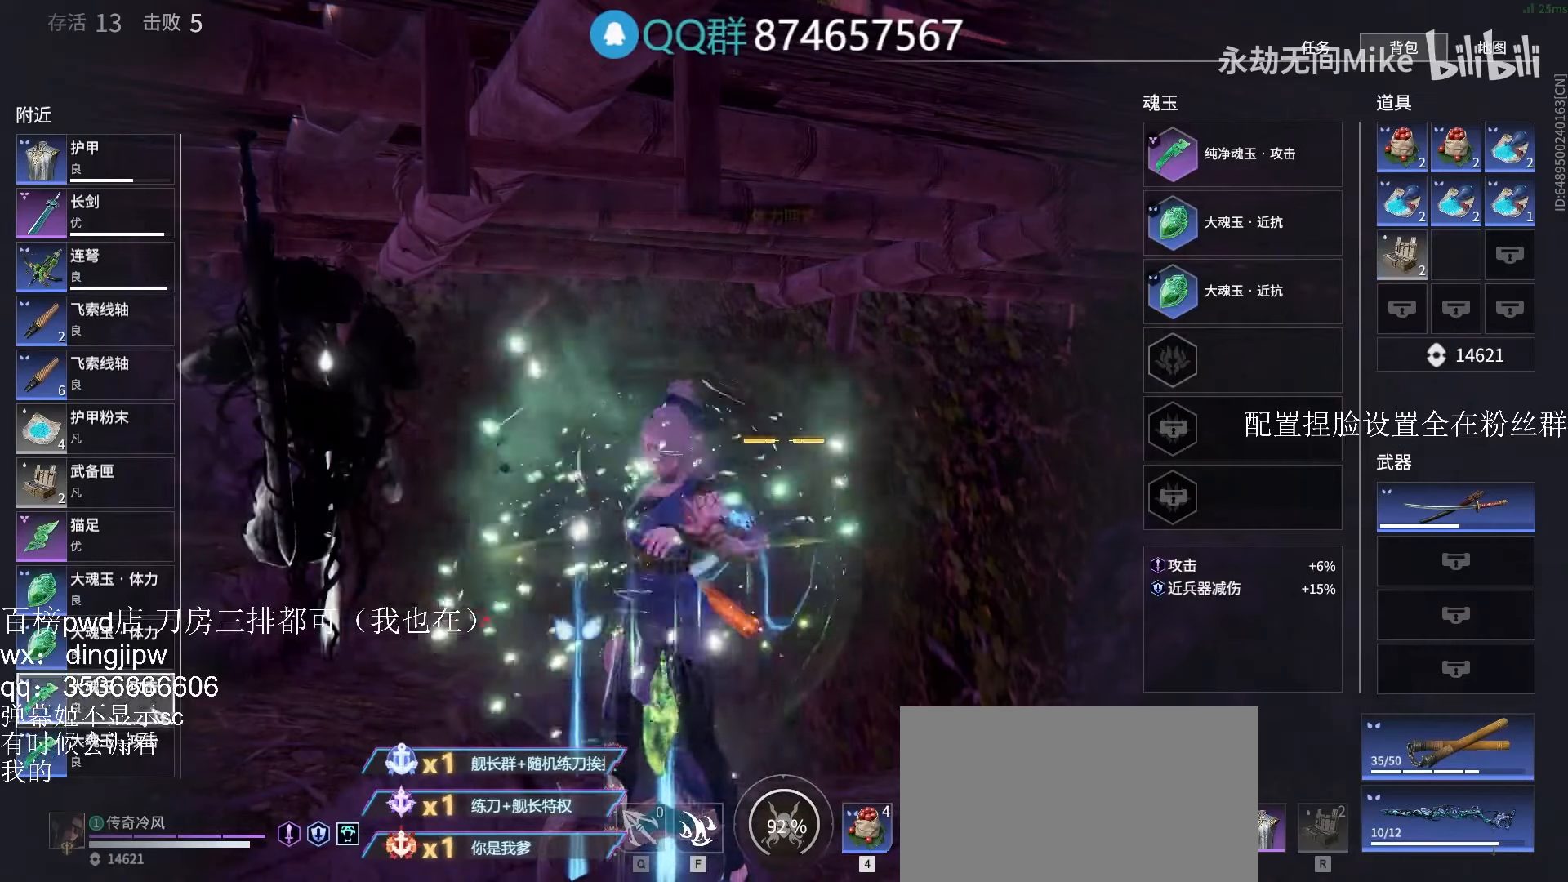
{"keys": [], "mouse": [], "events": [[266, "mouse_wheel", "down"], [333, "mouse_wheel", "up"]]}
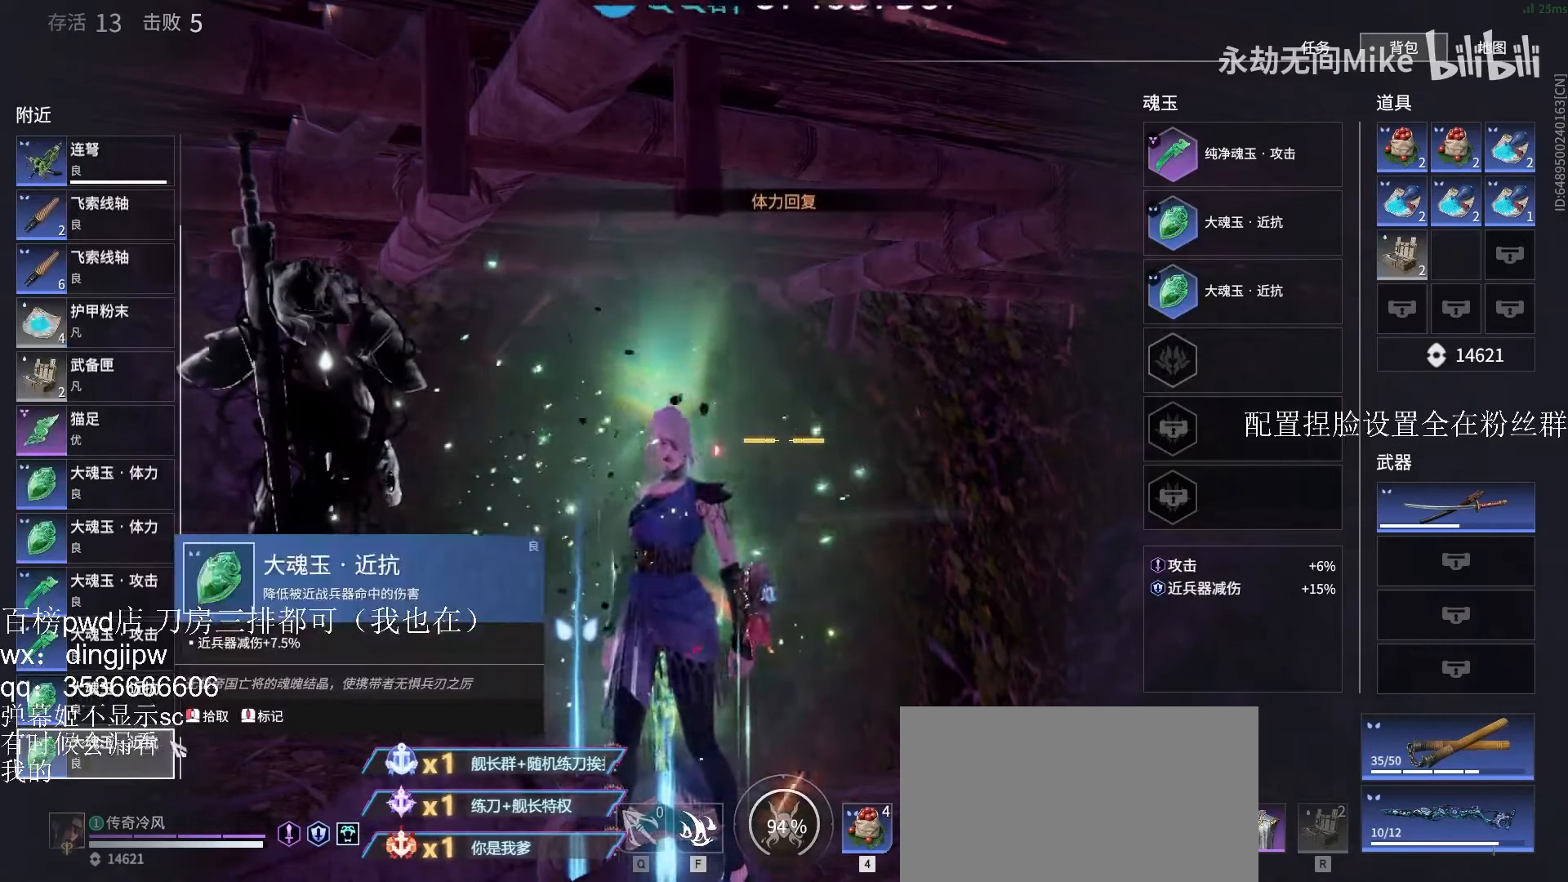
{"keys": [], "mouse": [], "events": [[133, "mouse_left", "down"], [200, "mouse_left", "up"]]}
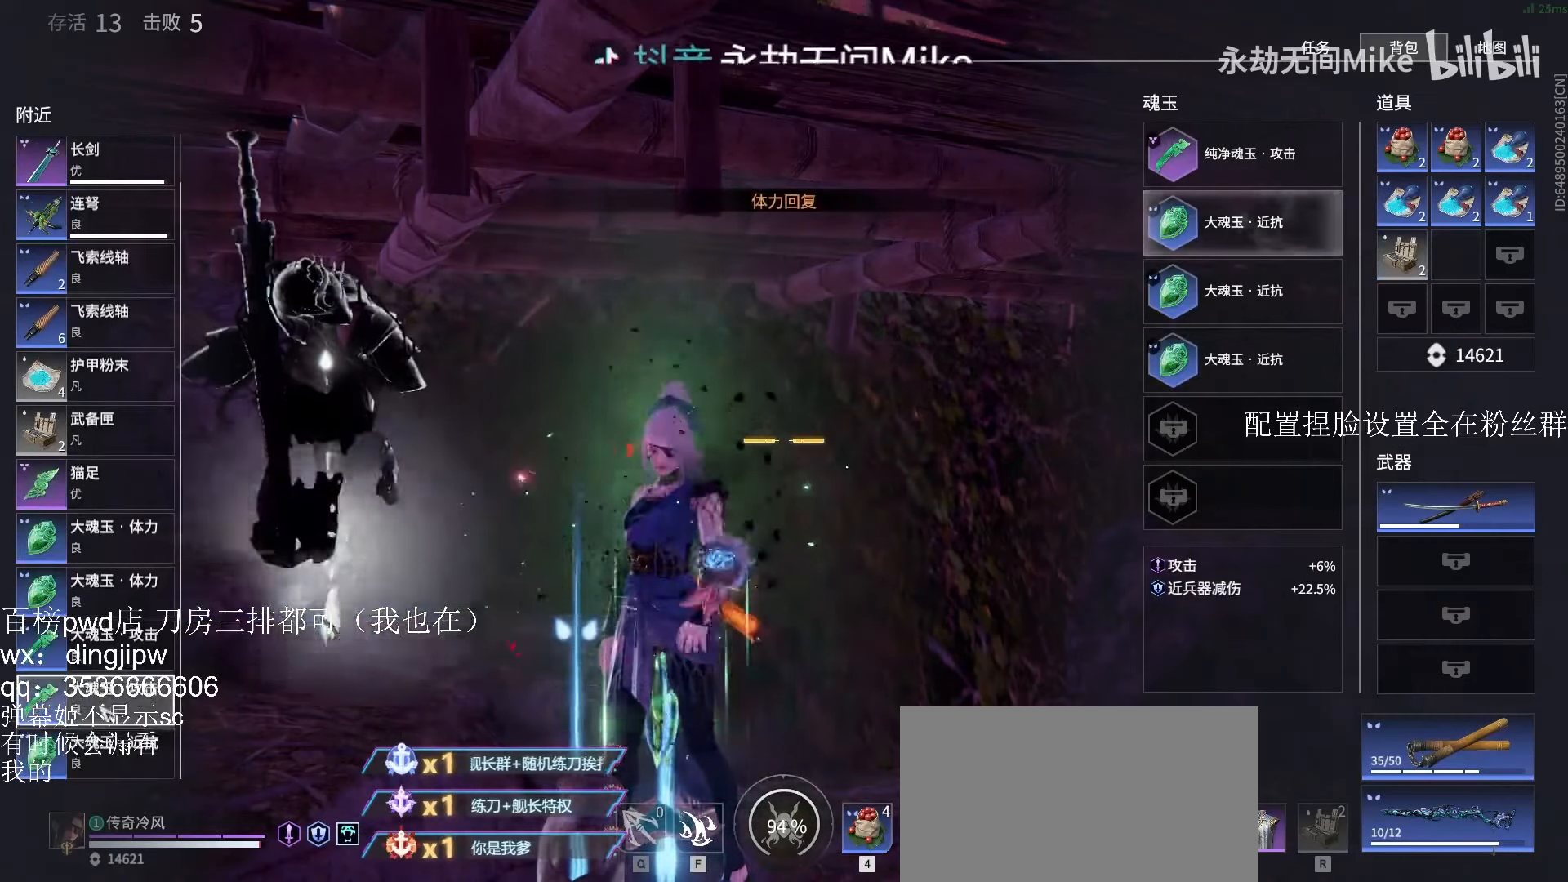
{"keys": [], "mouse": [], "events": []}
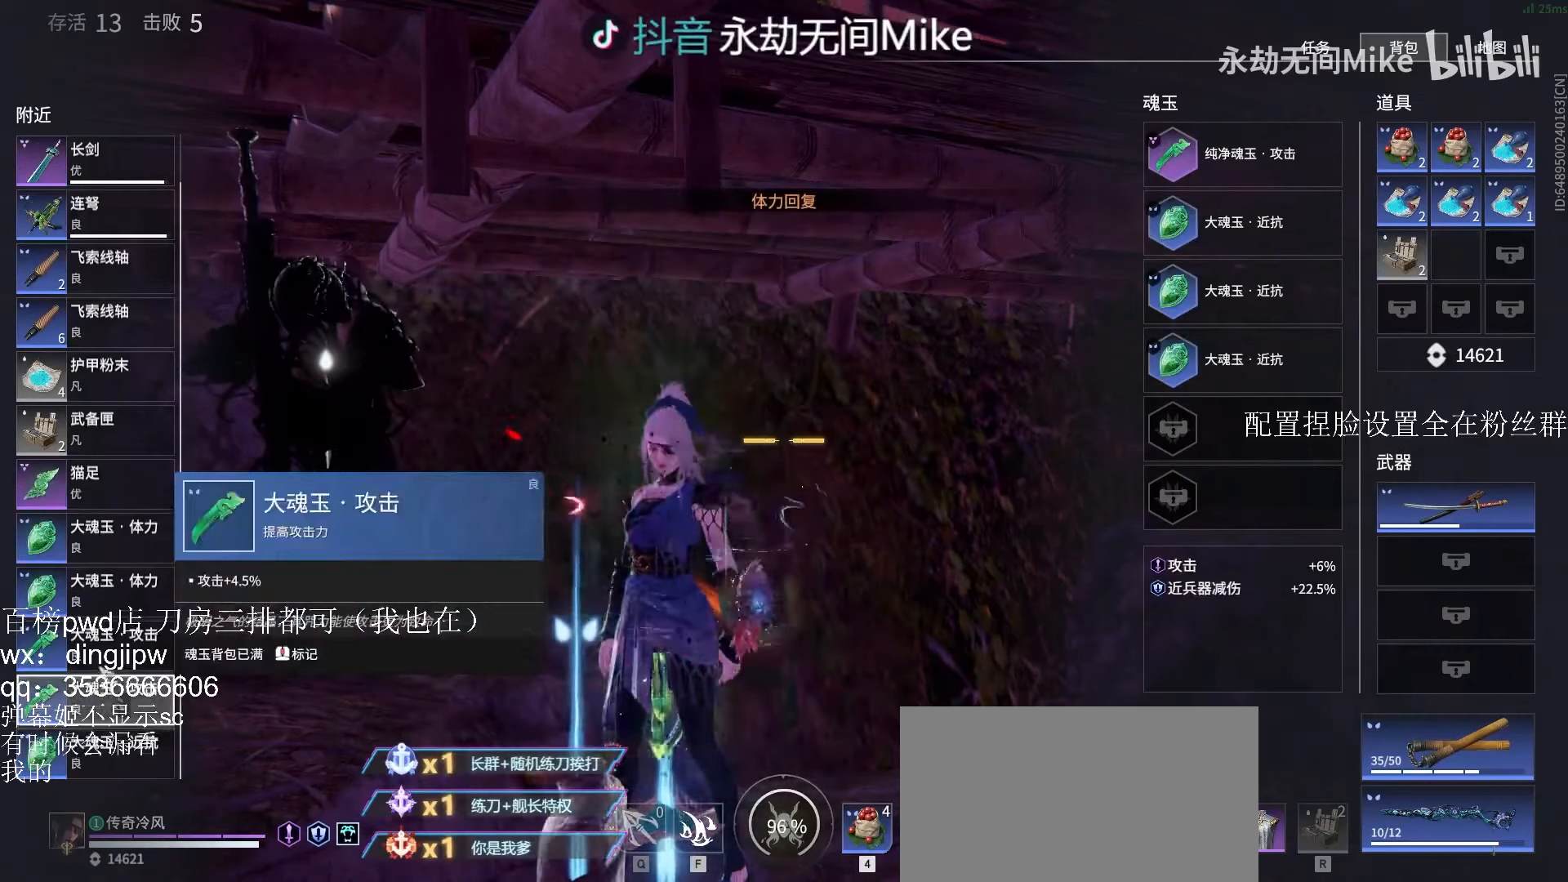
{"keys": [], "mouse": [], "events": []}
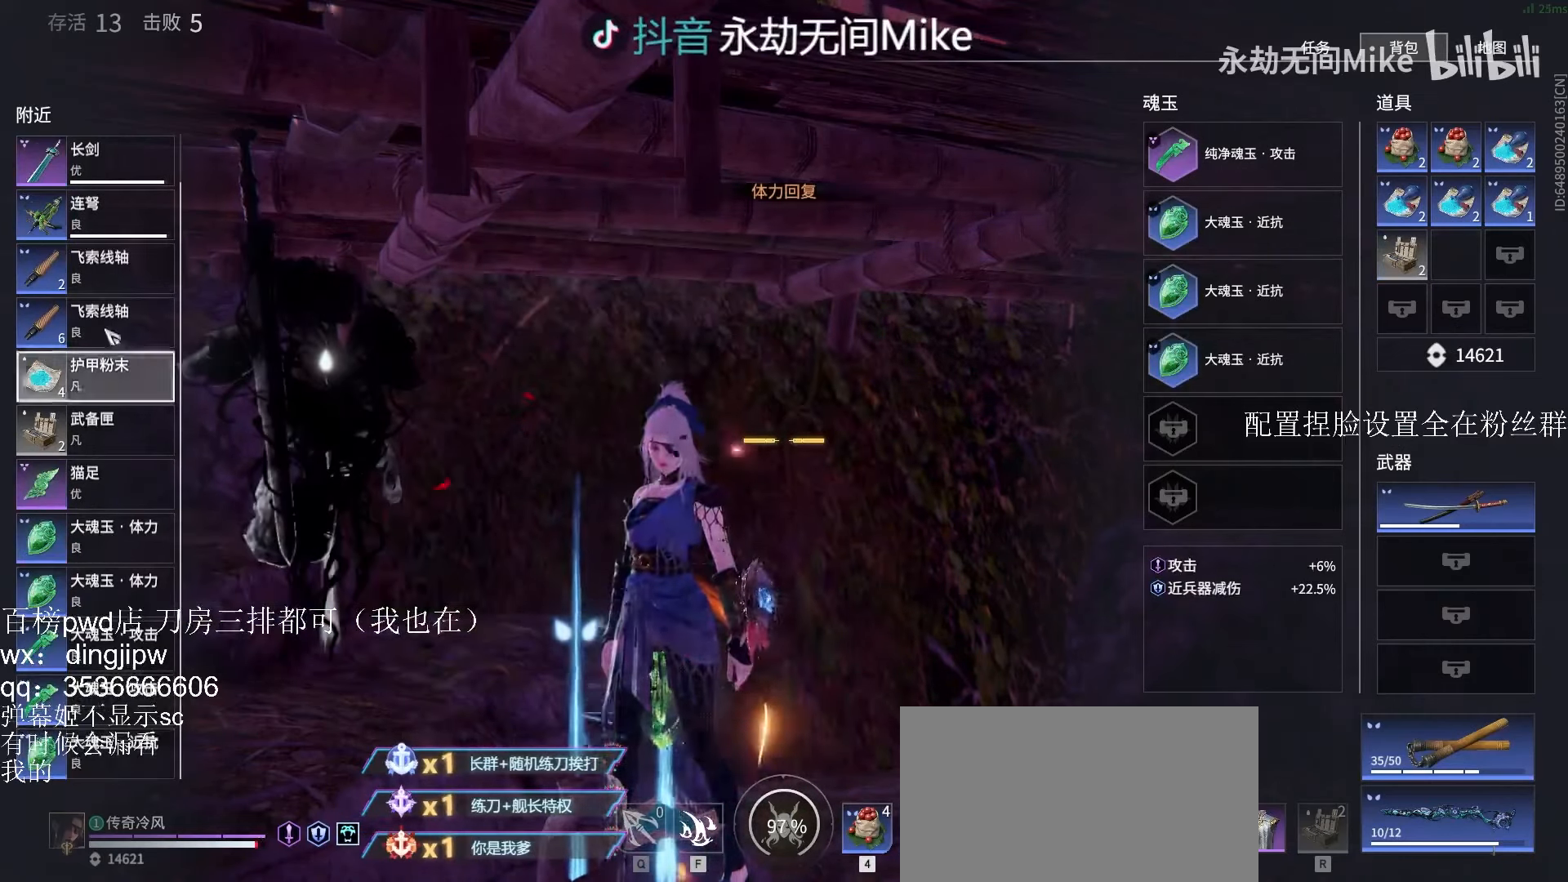
{"keys": [], "mouse": ["left"], "events": [[266, "mouse_left", "down"], [333, "mouse_left", "up"], [500, "mouse_left", "down"]]}
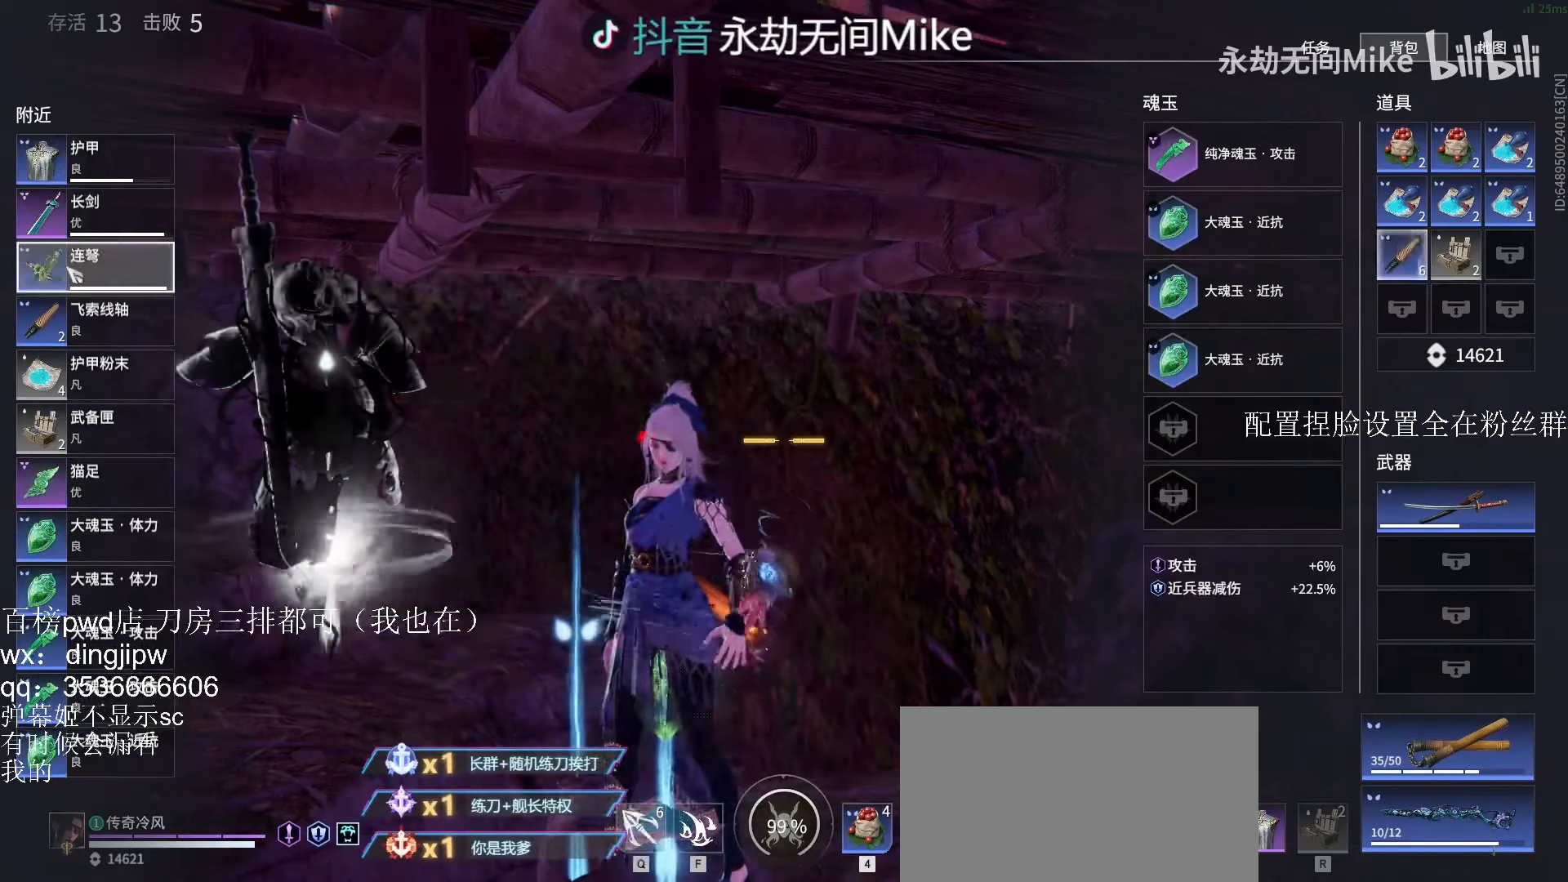
{"keys": [], "mouse": [], "events": [[66, "mouse_left", "up"]]}
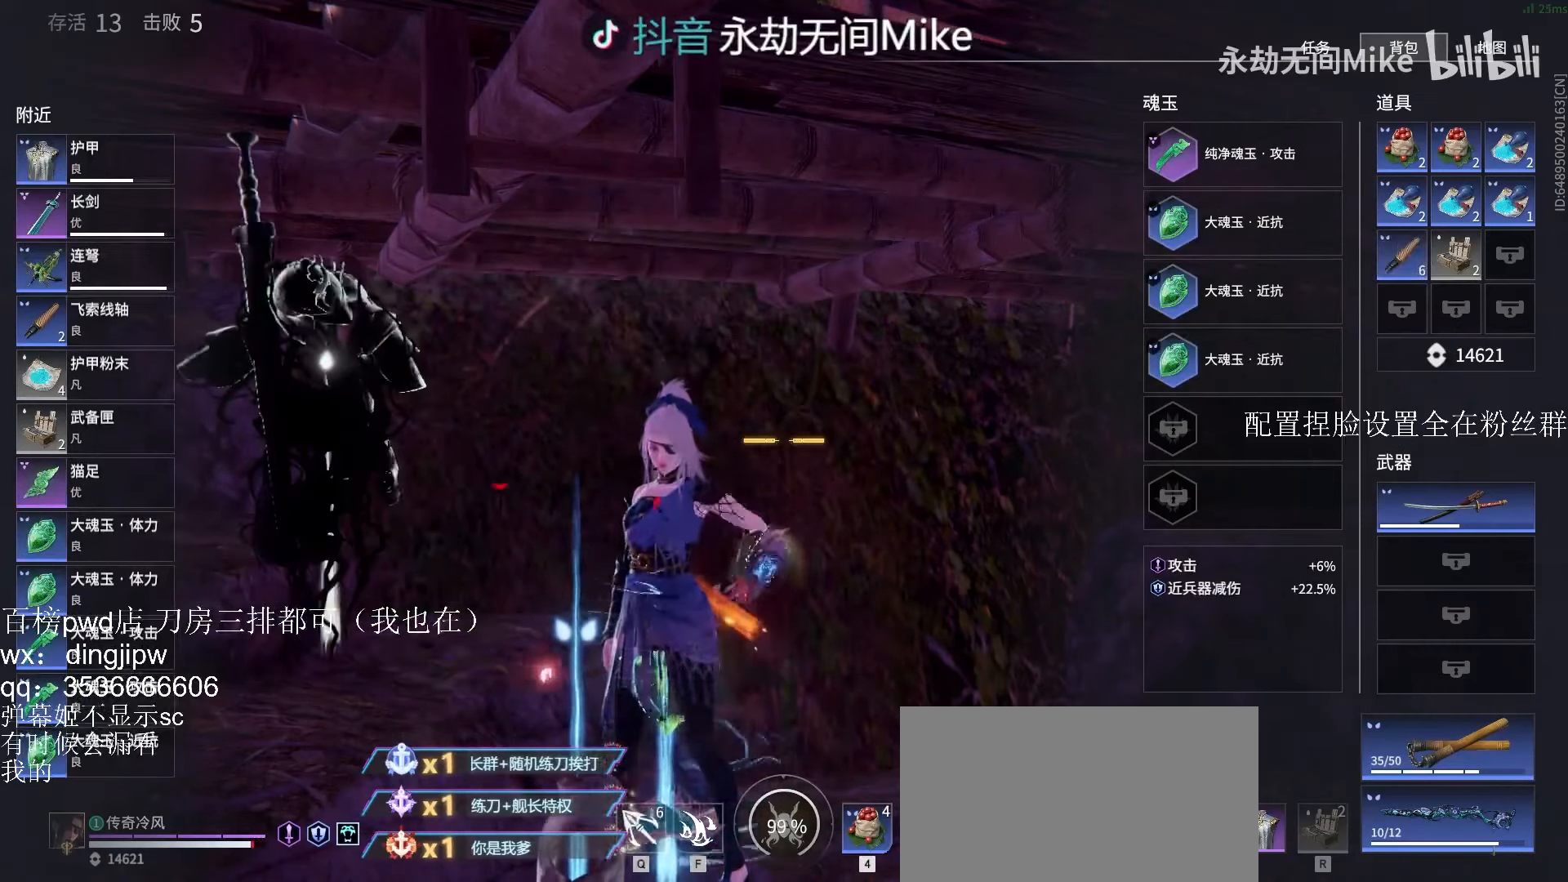
{"keys": [], "mouse": ["left"], "events": [[500, "mouse_left", "down"]]}
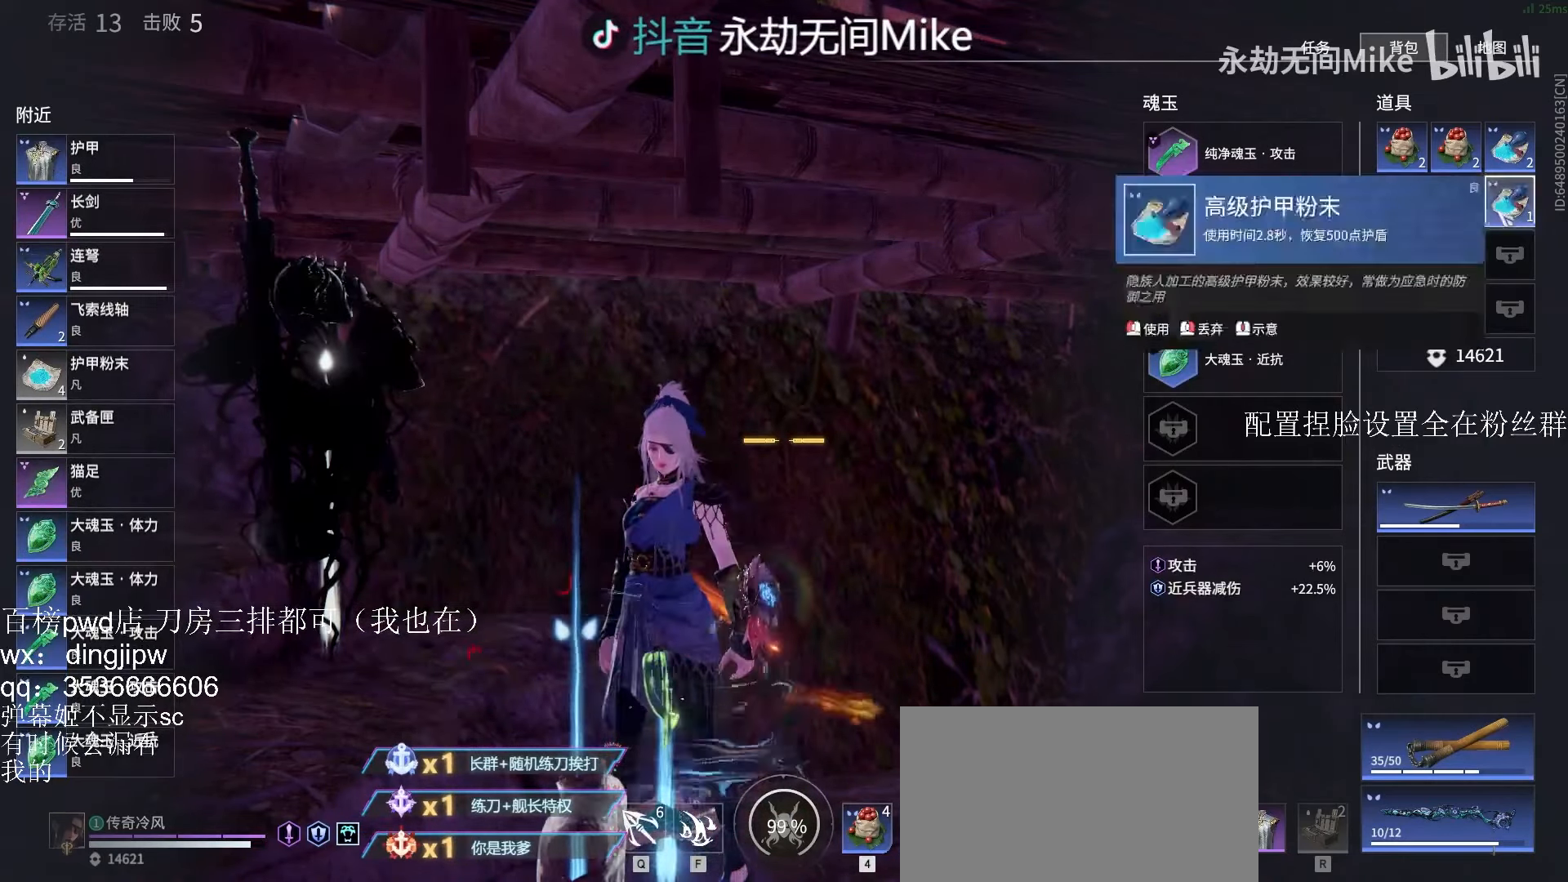
{"keys": [], "mouse": [], "events": [[100, "mouse_left", "up"]]}
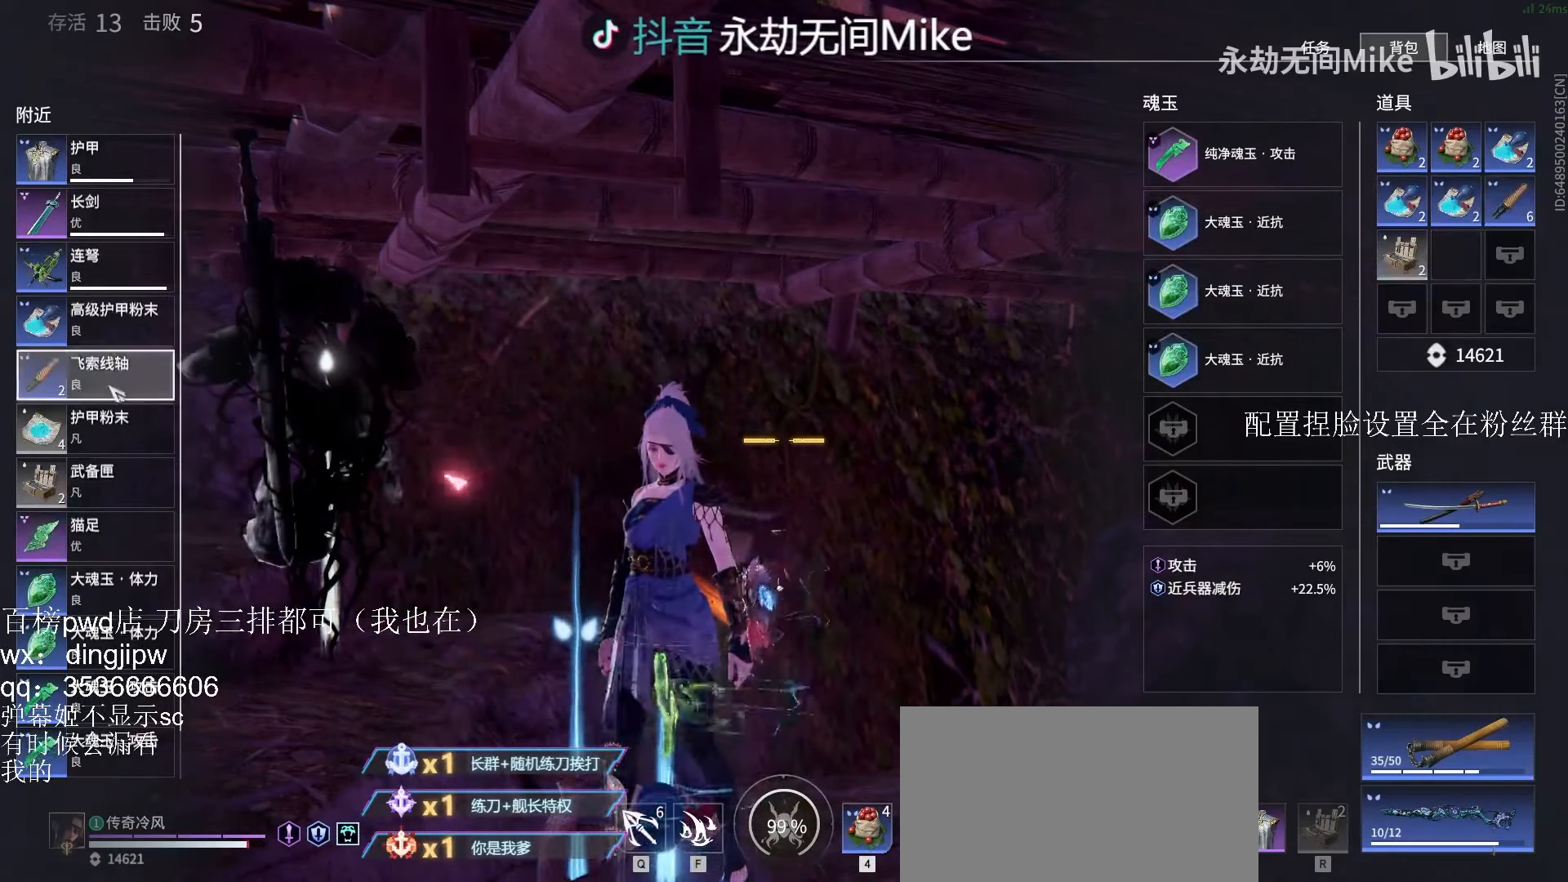
{"keys": [], "mouse": ["wheel"], "events": [[33, "mouse_left", "down"], [100, "mouse_left", "up"], [300, "mouse_left", "down"], [367, "mouse_left", "up"], [500, "mouse_wheel", "down"]]}
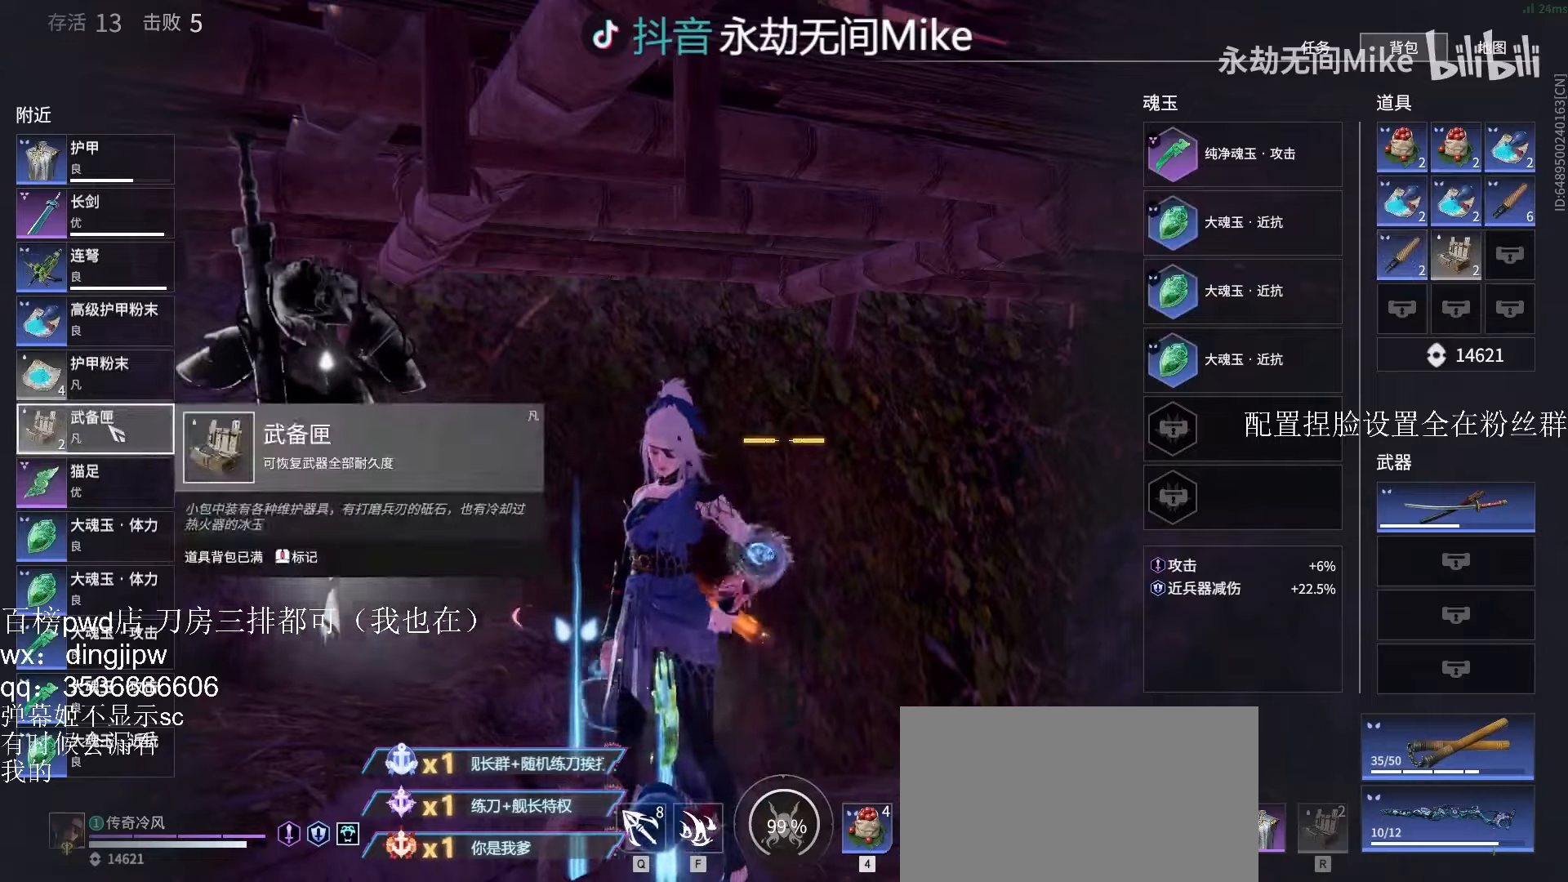
{"keys": [], "mouse": [], "events": [[67, "mouse_wheel", "up"]]}
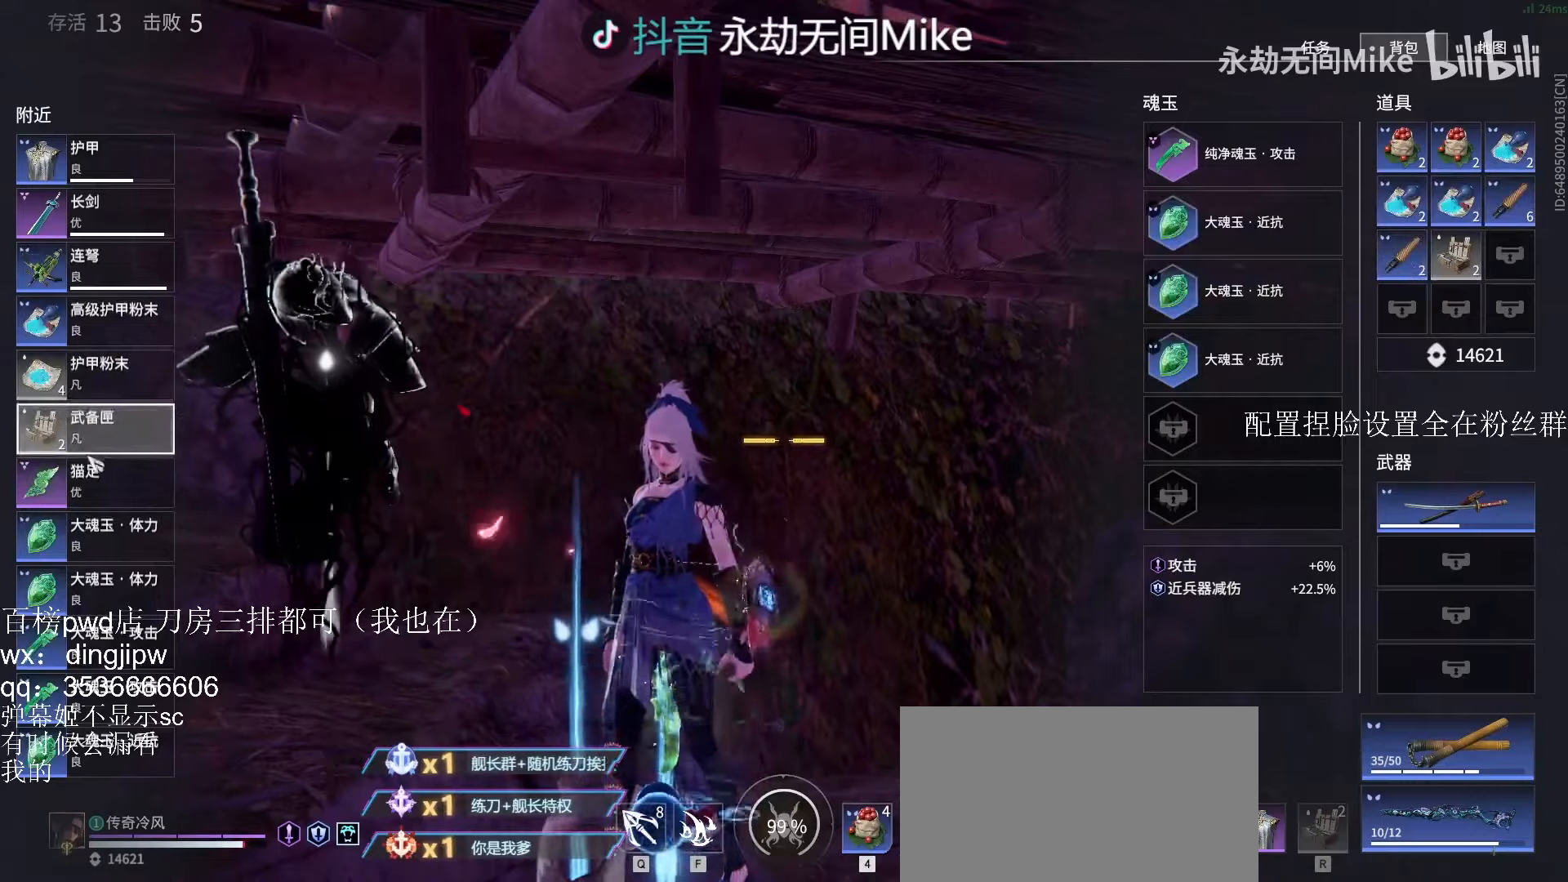
{"keys": ["w"], "mouse": ["right"], "events": [[100, "tab", "down"], [134, "tab", "up"], [200, "d", "down"], [200, "shift", "down"], [234, "w", "down"], [334, "mouse_right", "down"], [434, "shift", "up"], [500, "d", "up"]]}
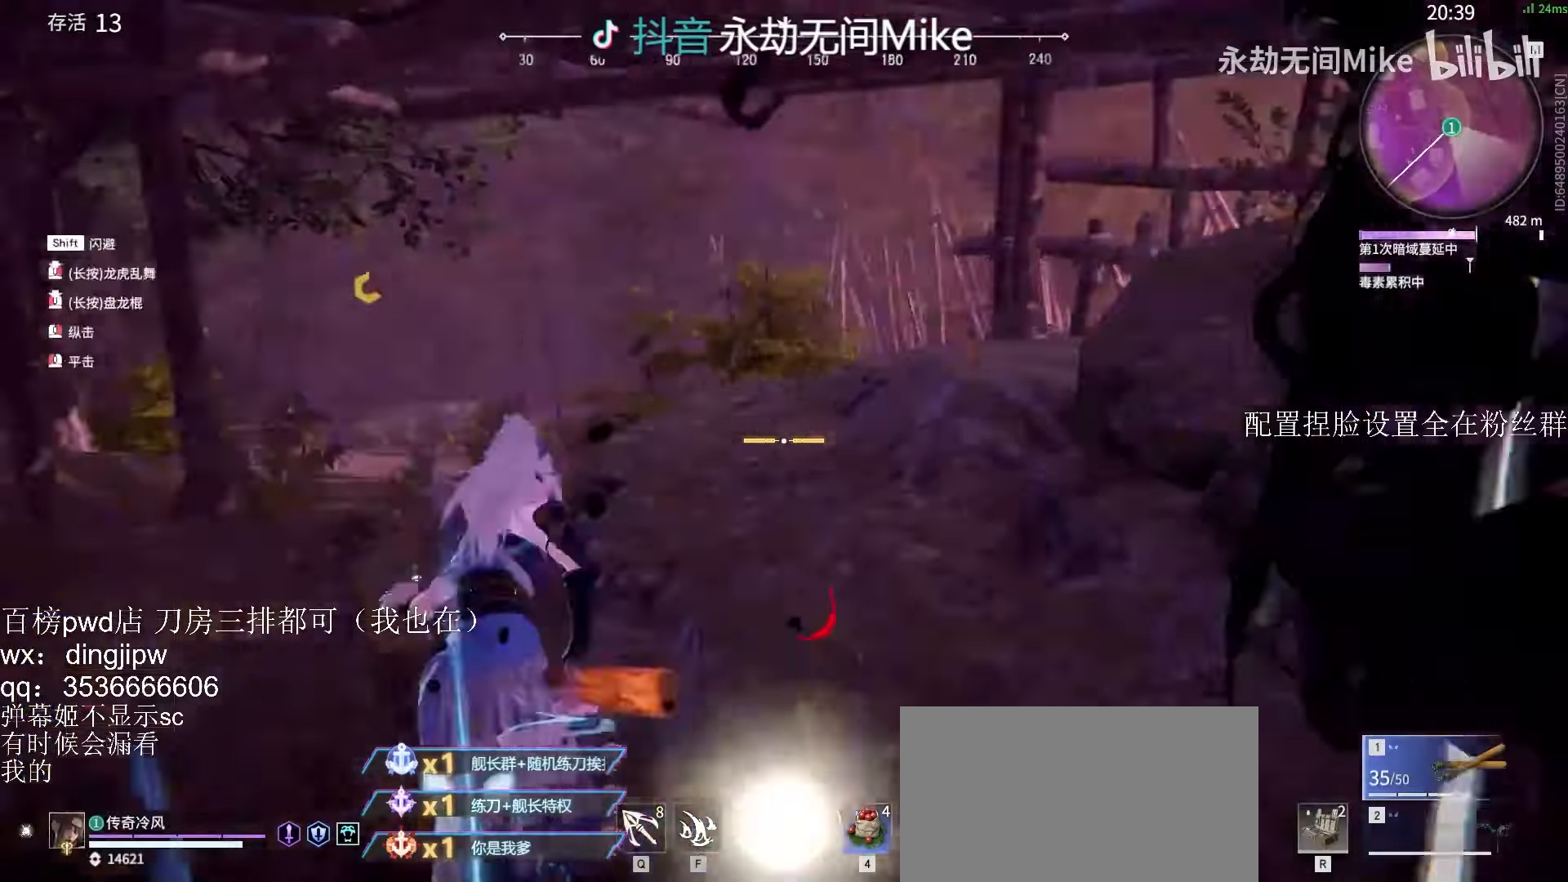
{"keys": ["w"], "mouse": [], "events": [[167, "shift", "down"], [300, "mouse_right", "up"], [367, "shift", "up"]]}
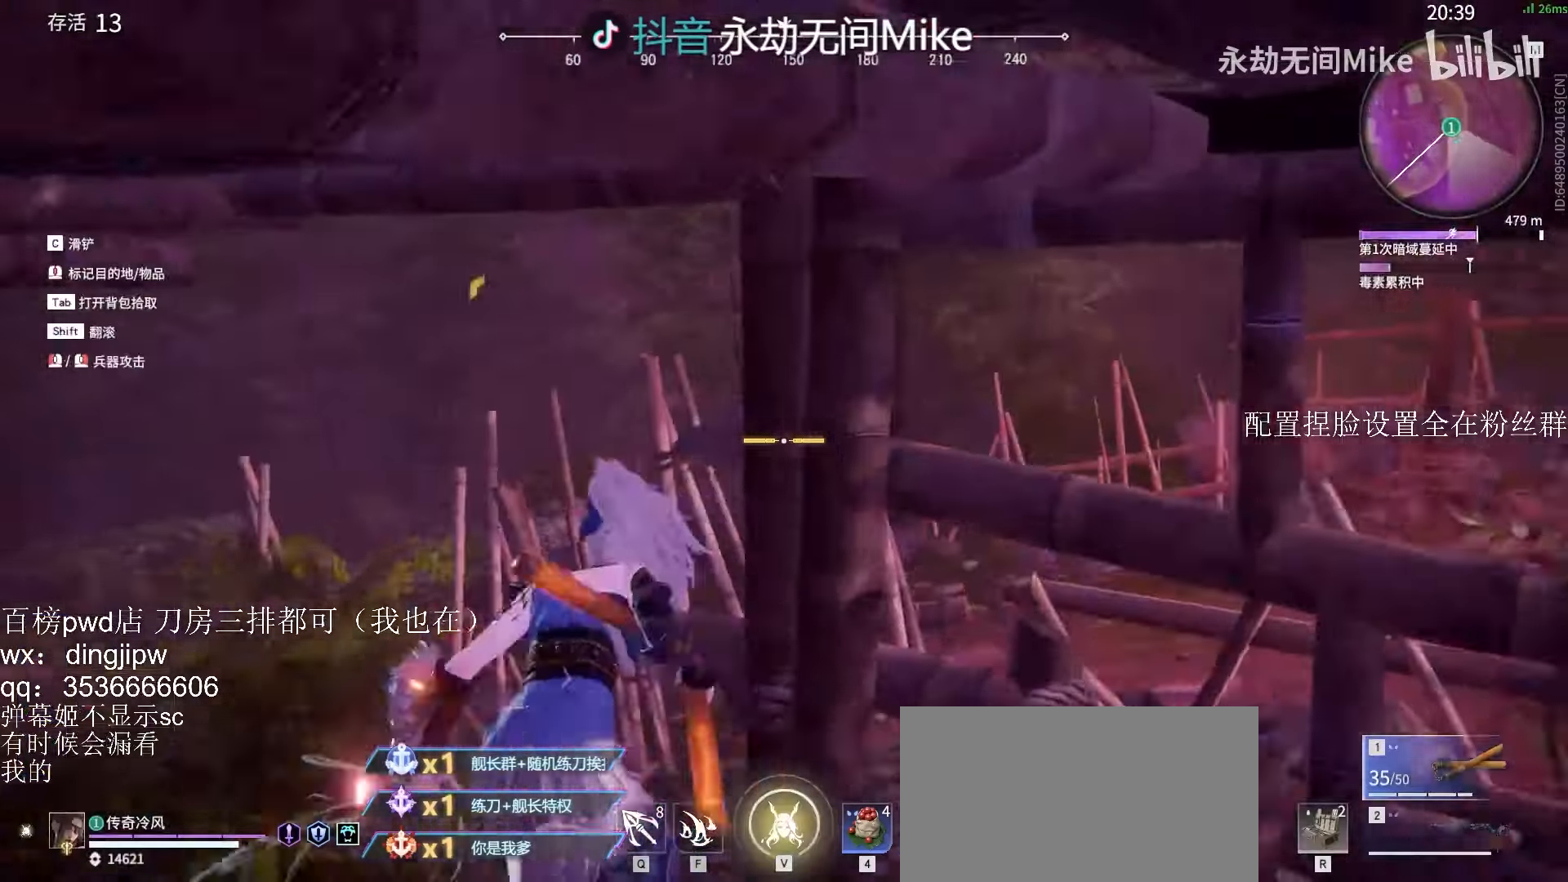
{"keys": ["a", "w"], "mouse": [], "events": [[34, "tab", "down"], [134, "tab", "up"], [200, "a", "down"]]}
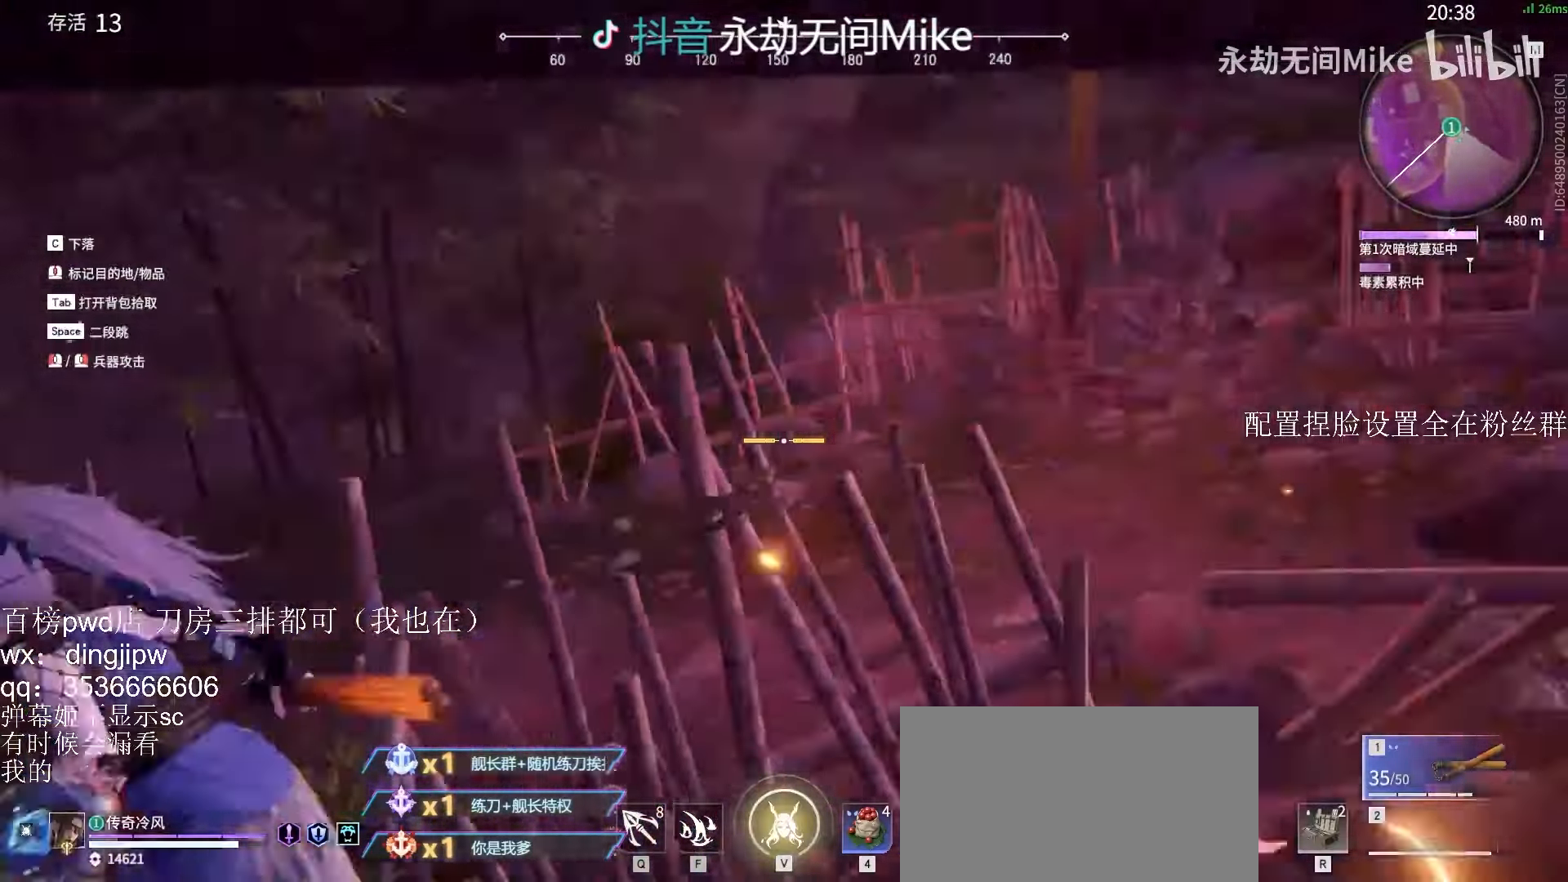
{"keys": ["w"], "mouse": ["right"], "events": [[367, "mouse_right", "down"], [400, "a", "up"]]}
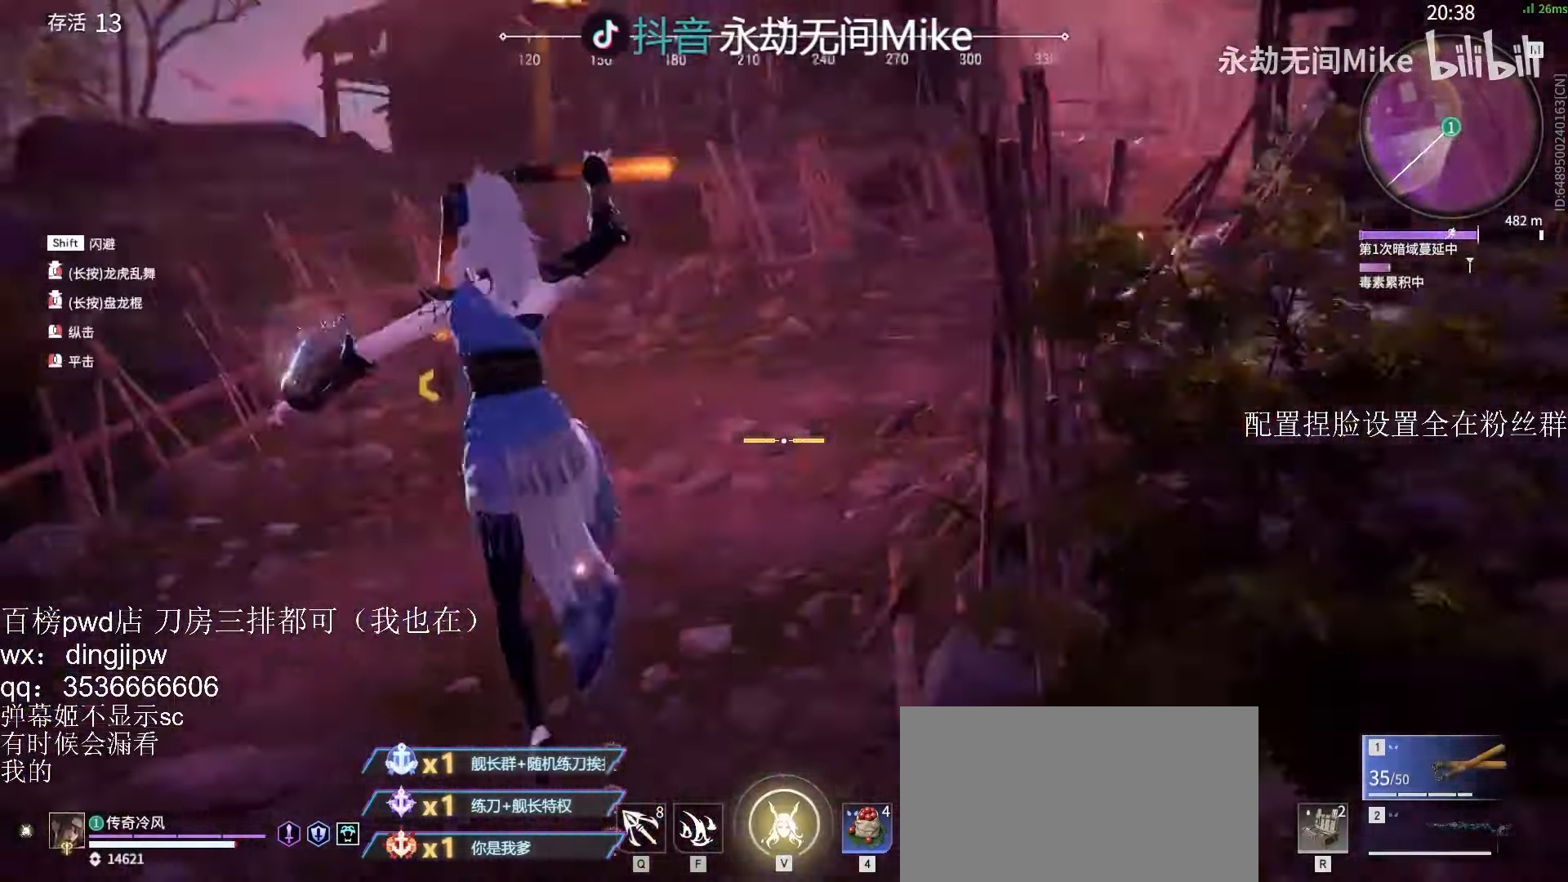
{"keys": ["w"], "mouse": [], "events": [[200, "shift", "down"], [267, "mouse_right", "up"], [300, "shift", "up"]]}